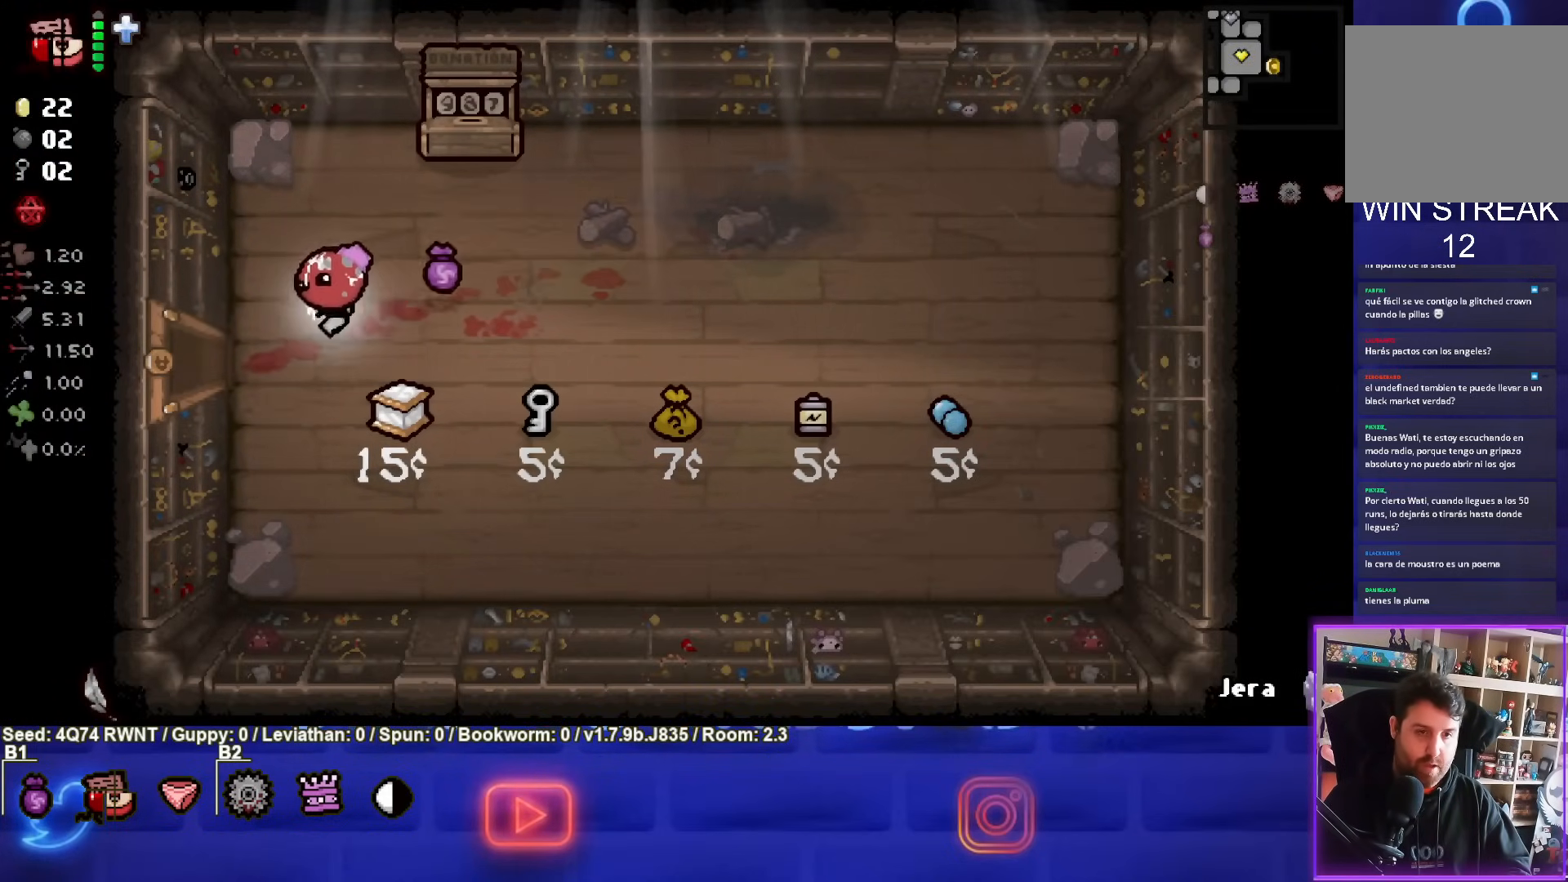
Gameplay with a controller (PlayStation layout); each line is a JSON object with the inputs held at the frame after it. "events" lists button and stick changes between this image and that frame as [ms after this image, input, new state], when the widget could be followed in between. Not read: right_stick.
{"buttons": [], "left_stick": "center", "events": [[467, "left_stick", "center"]]}
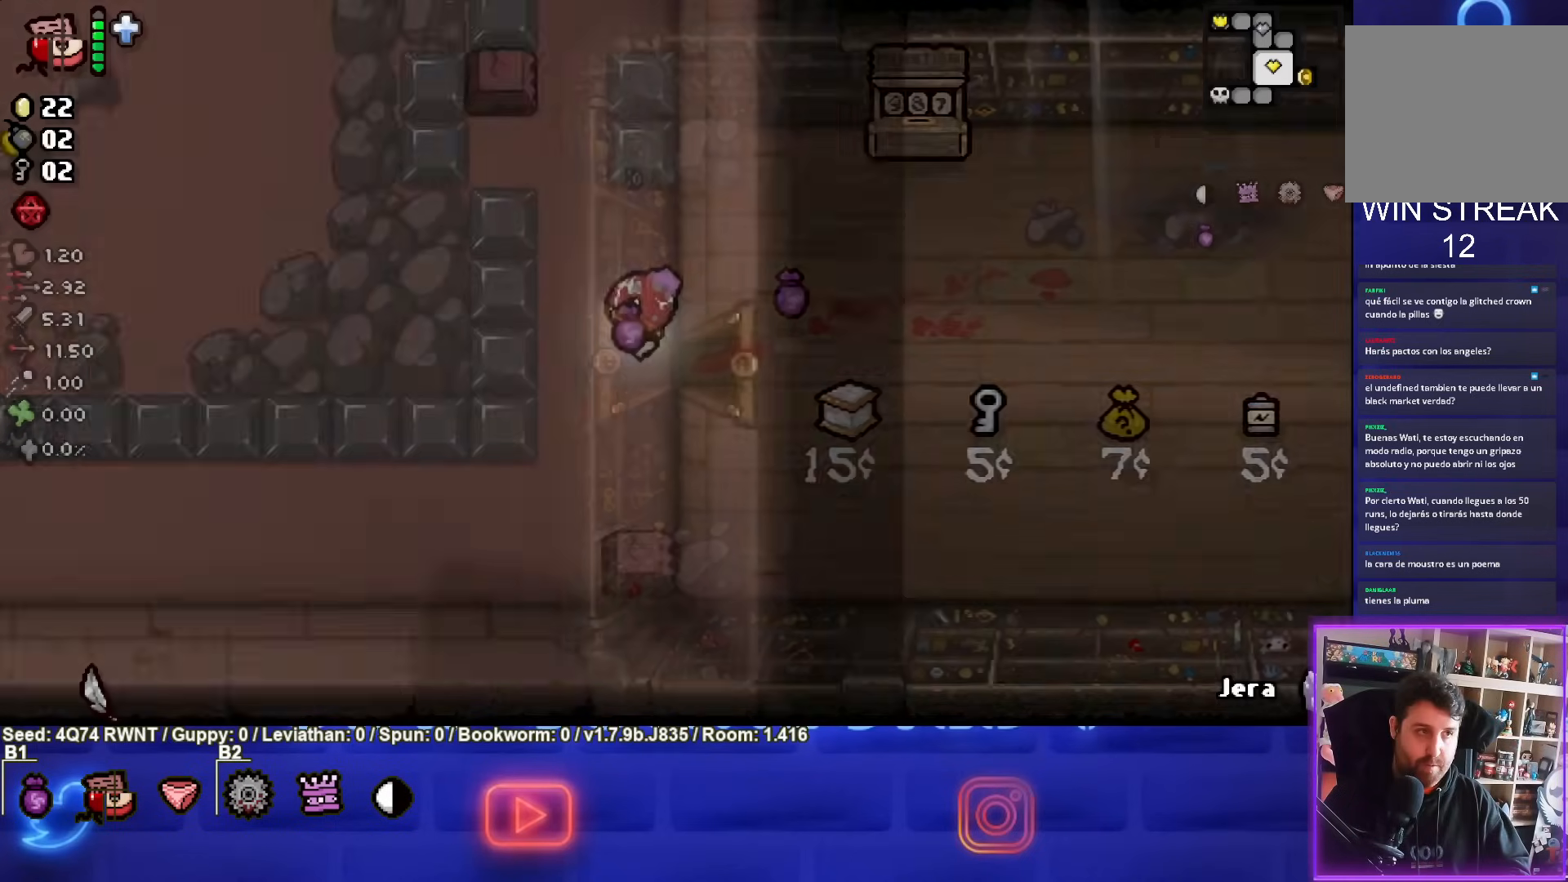
{"buttons": [], "left_stick": "left", "events": [[350, "left_stick", "left"]]}
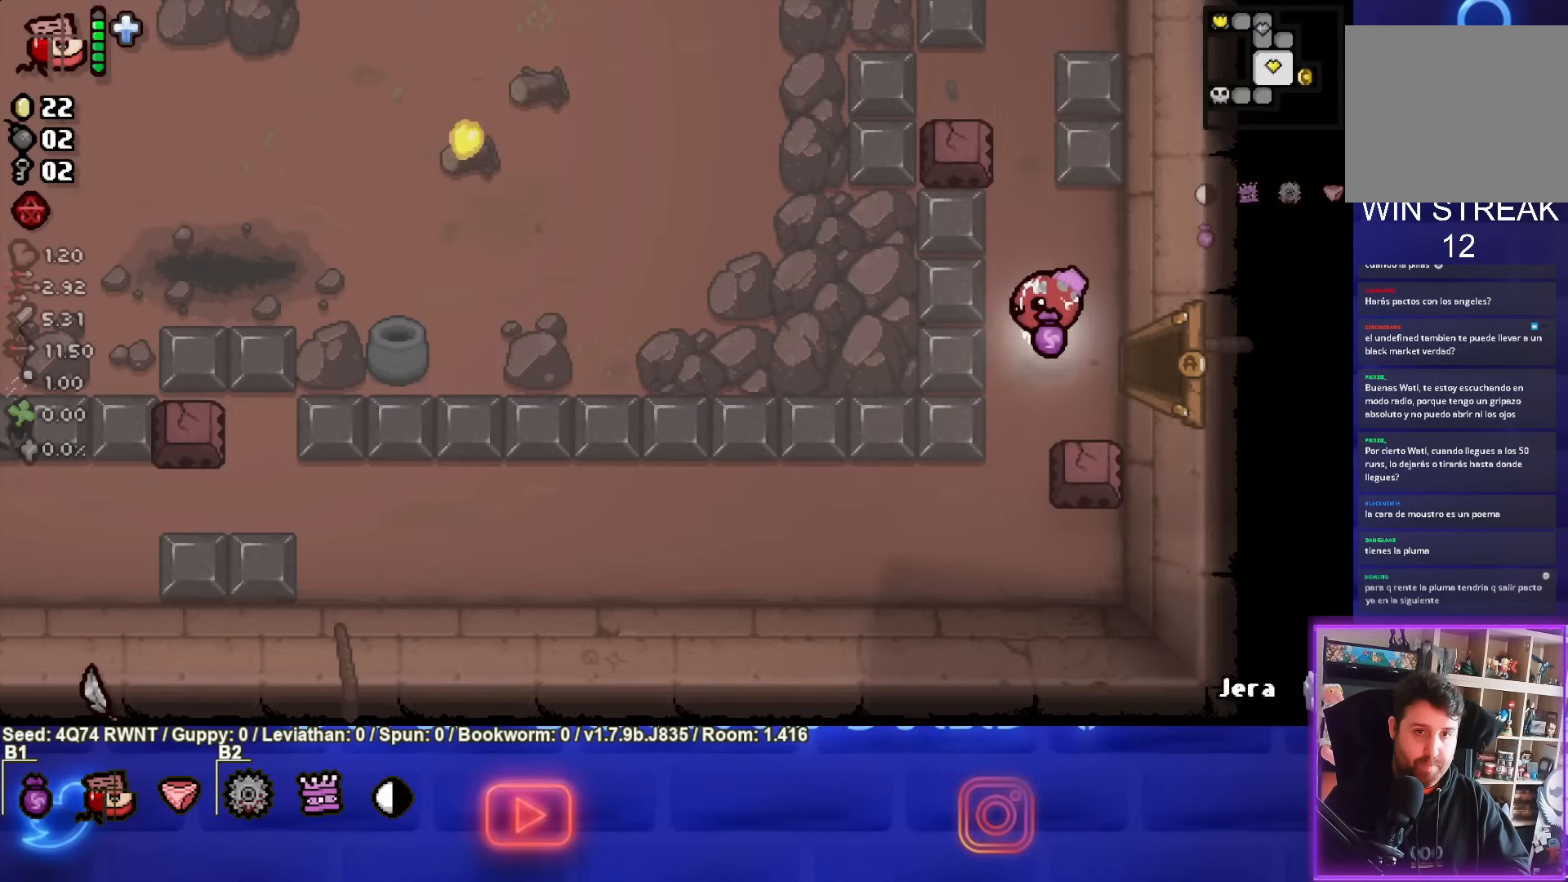
{"buttons": ["SELECT"], "left_stick": "left", "events": [[67, "SELECT", "down"]]}
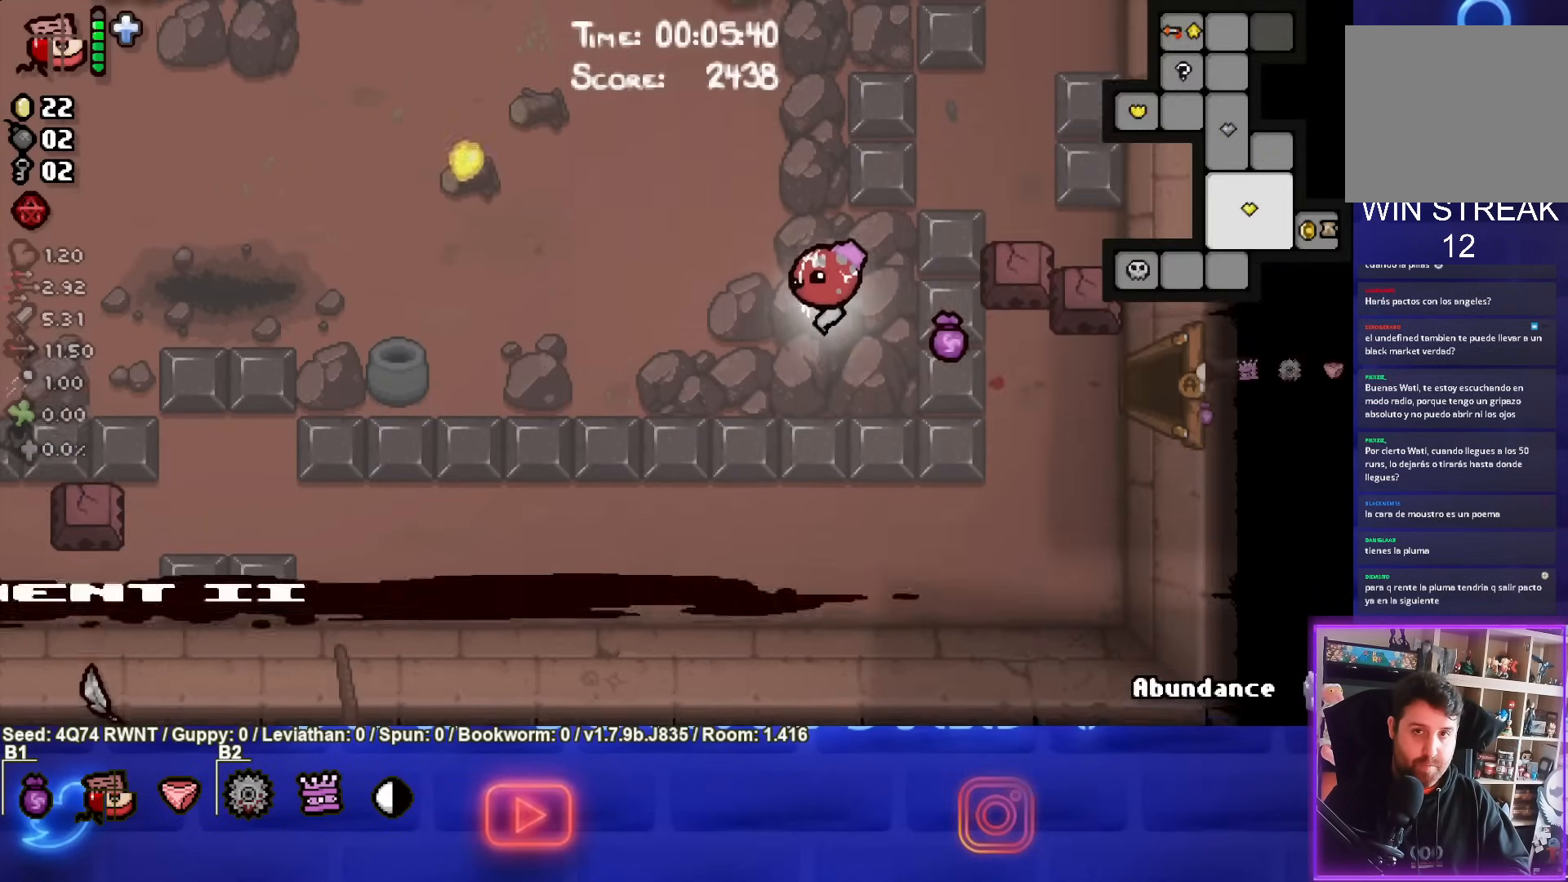
{"buttons": [], "left_stick": "up-left", "events": [[50, "left_stick", "up-left"], [367, "SELECT", "up"]]}
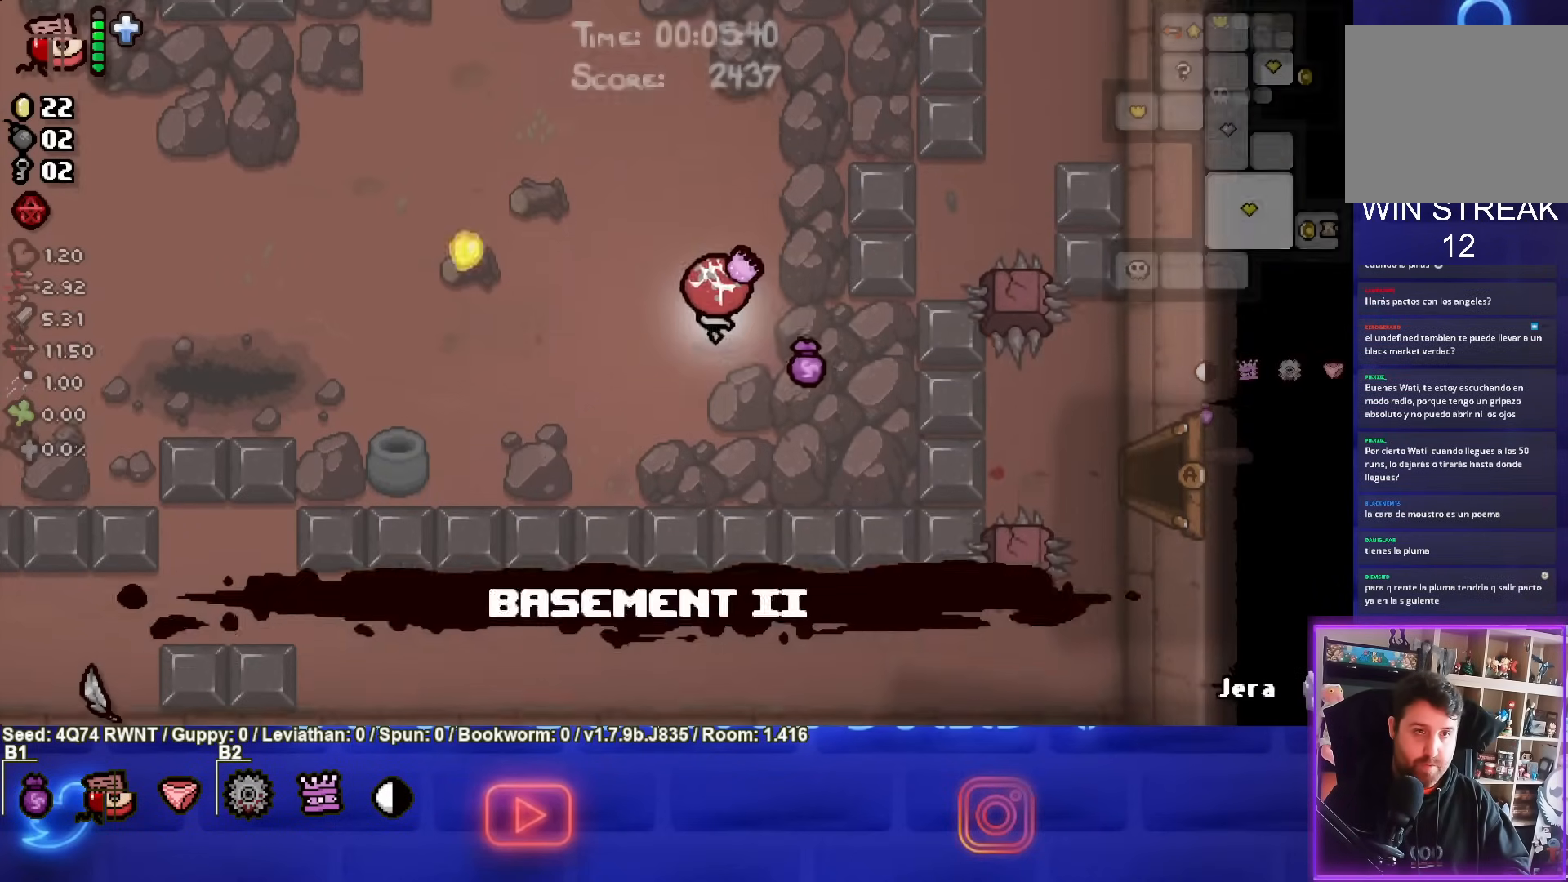
{"buttons": [], "left_stick": "center", "events": [[483, "left_stick", "center"]]}
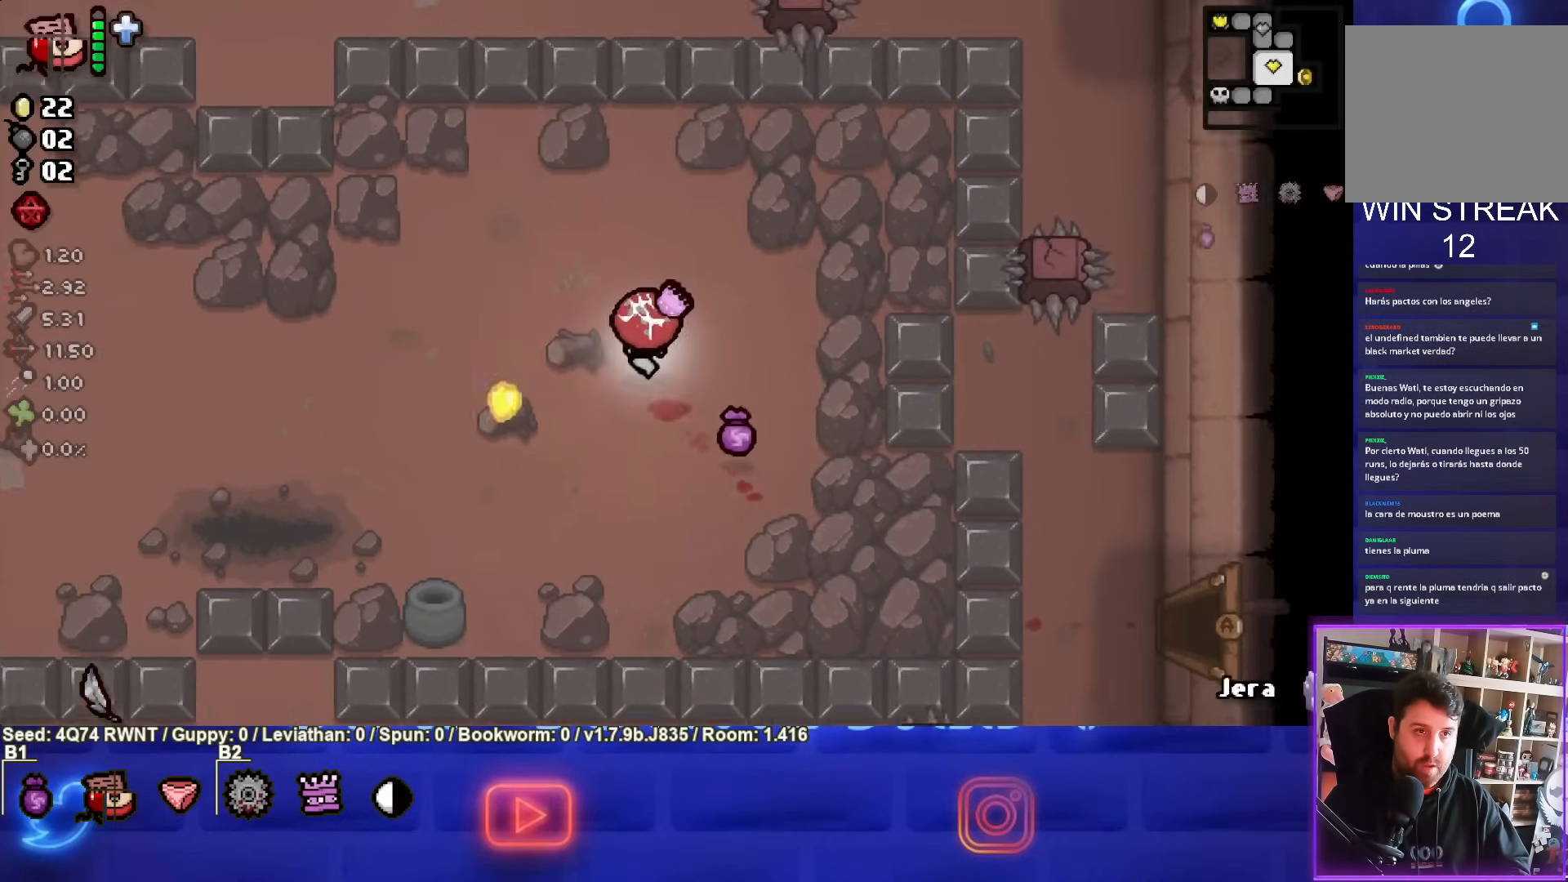
{"buttons": [], "left_stick": "up-left", "events": [[133, "left_stick", "up-left"]]}
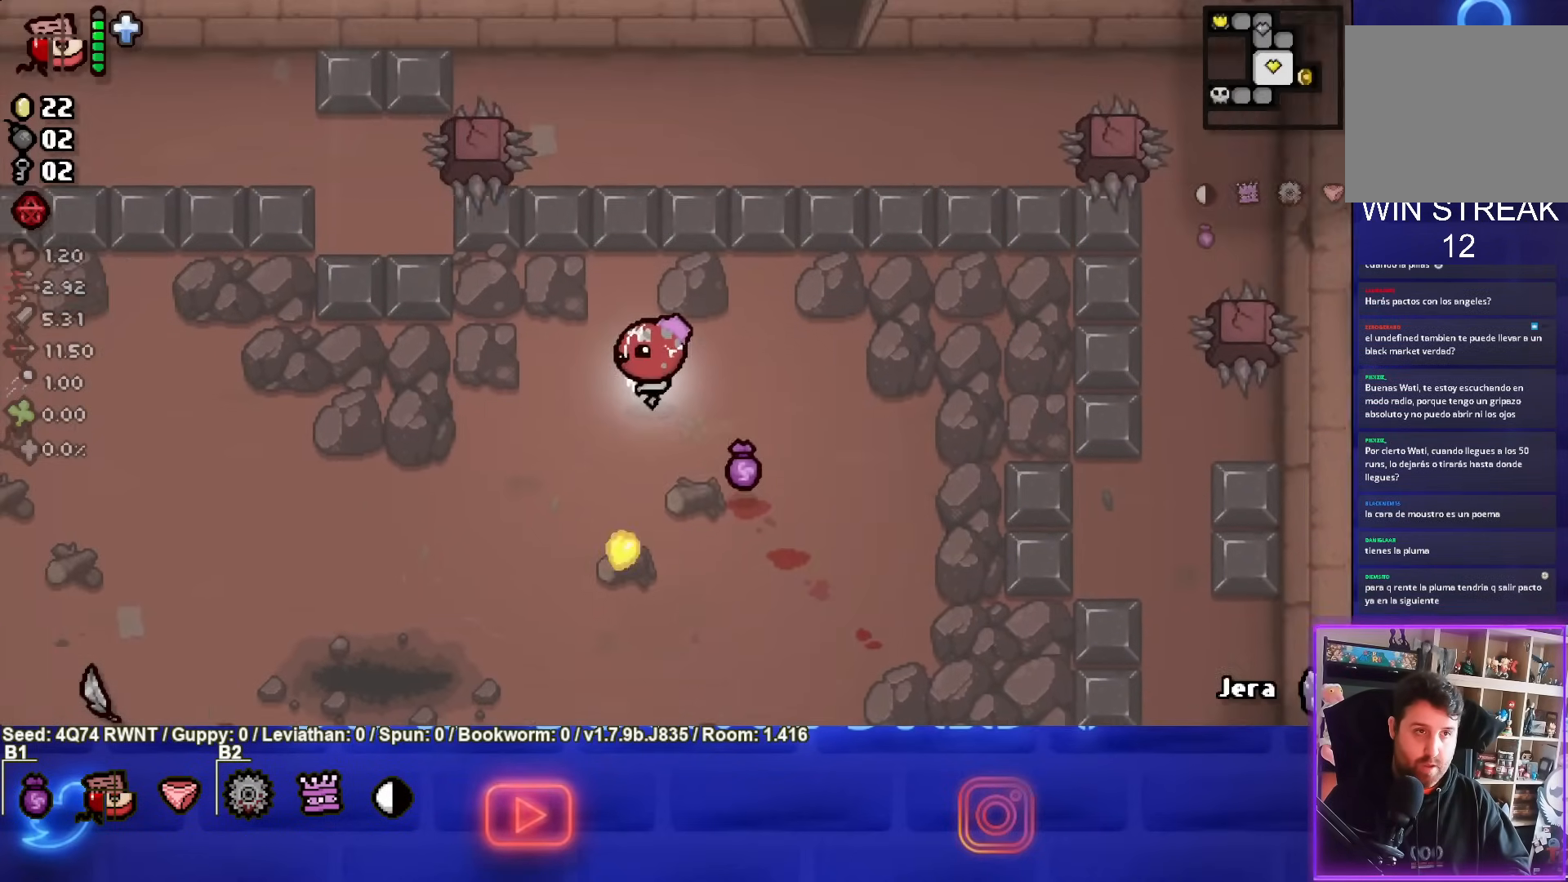
{"buttons": [], "left_stick": "up-right", "events": [[50, "left_stick", "center"], [200, "left_stick", "up"], [433, "left_stick", "up-right"]]}
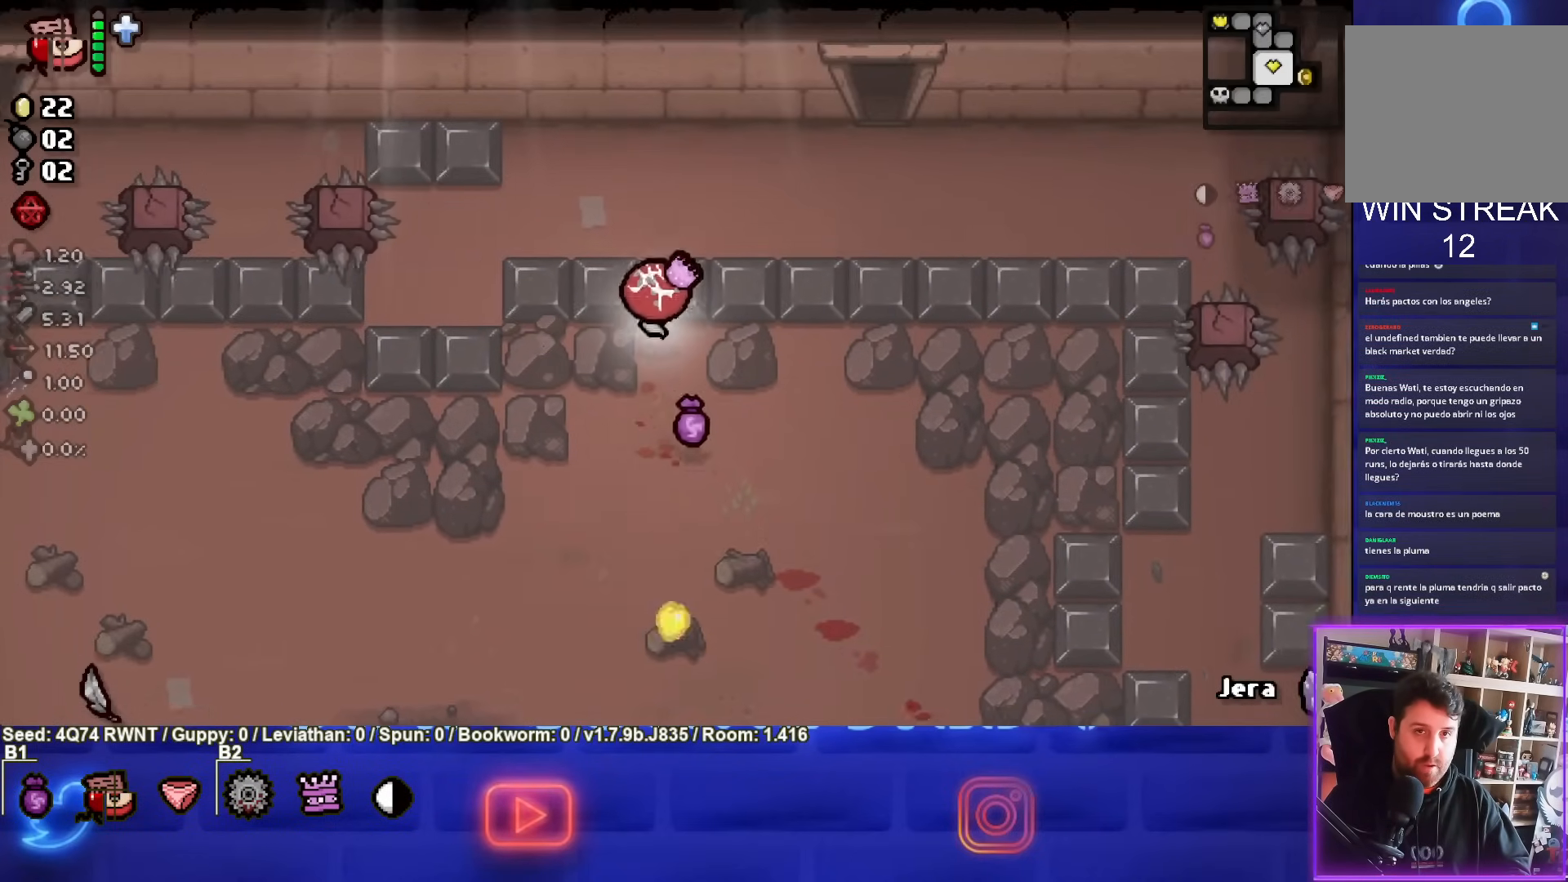
{"buttons": [], "left_stick": "up-right", "events": []}
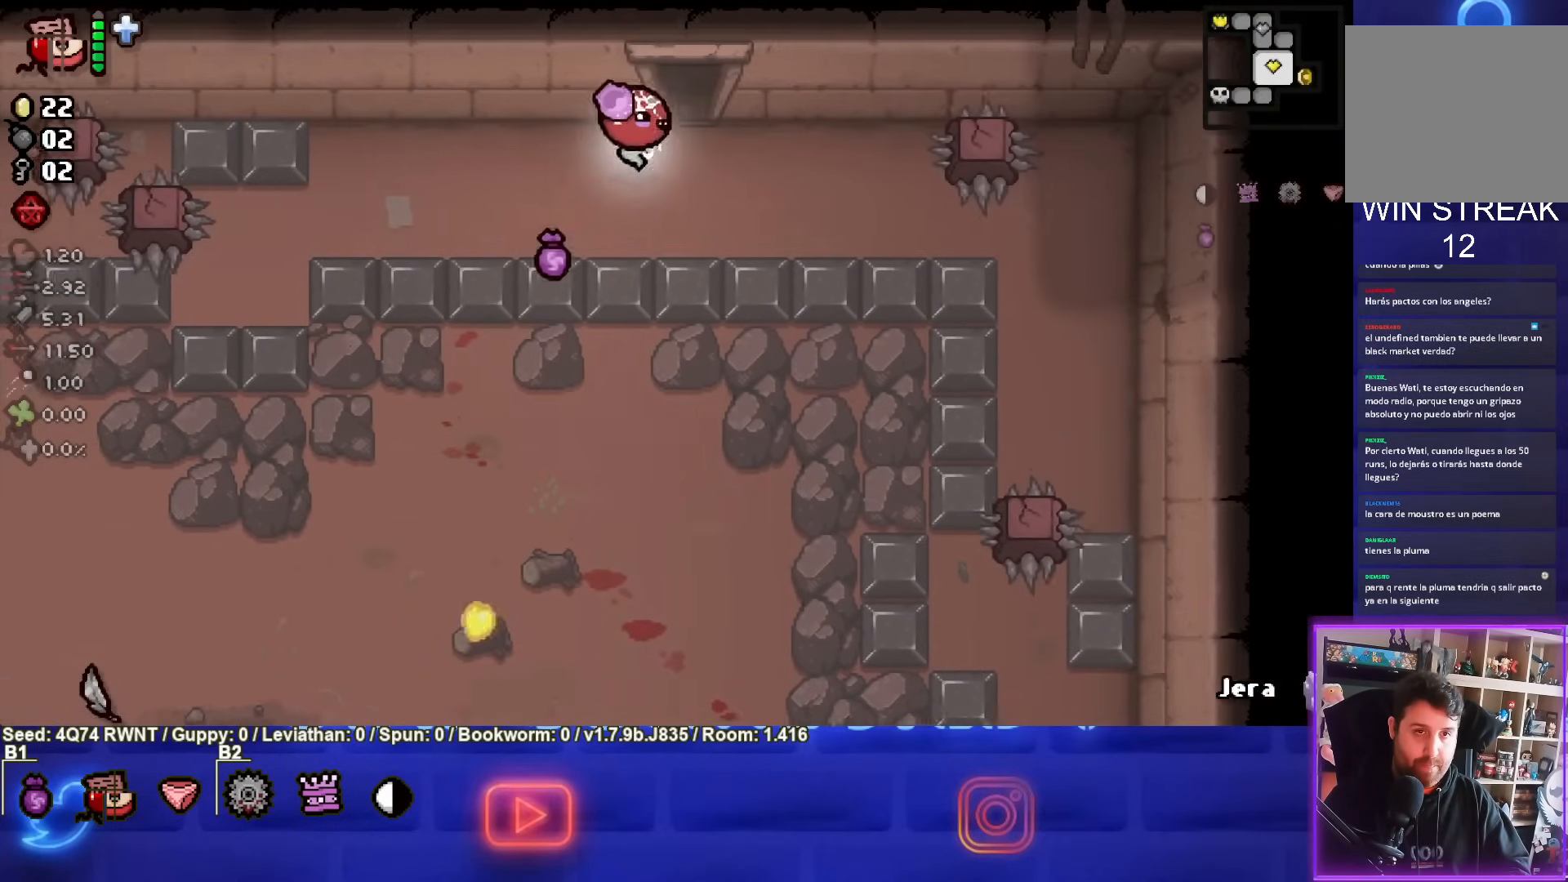
{"buttons": [], "left_stick": "center", "events": [[150, "left_stick", "up"], [367, "left_stick", "center"]]}
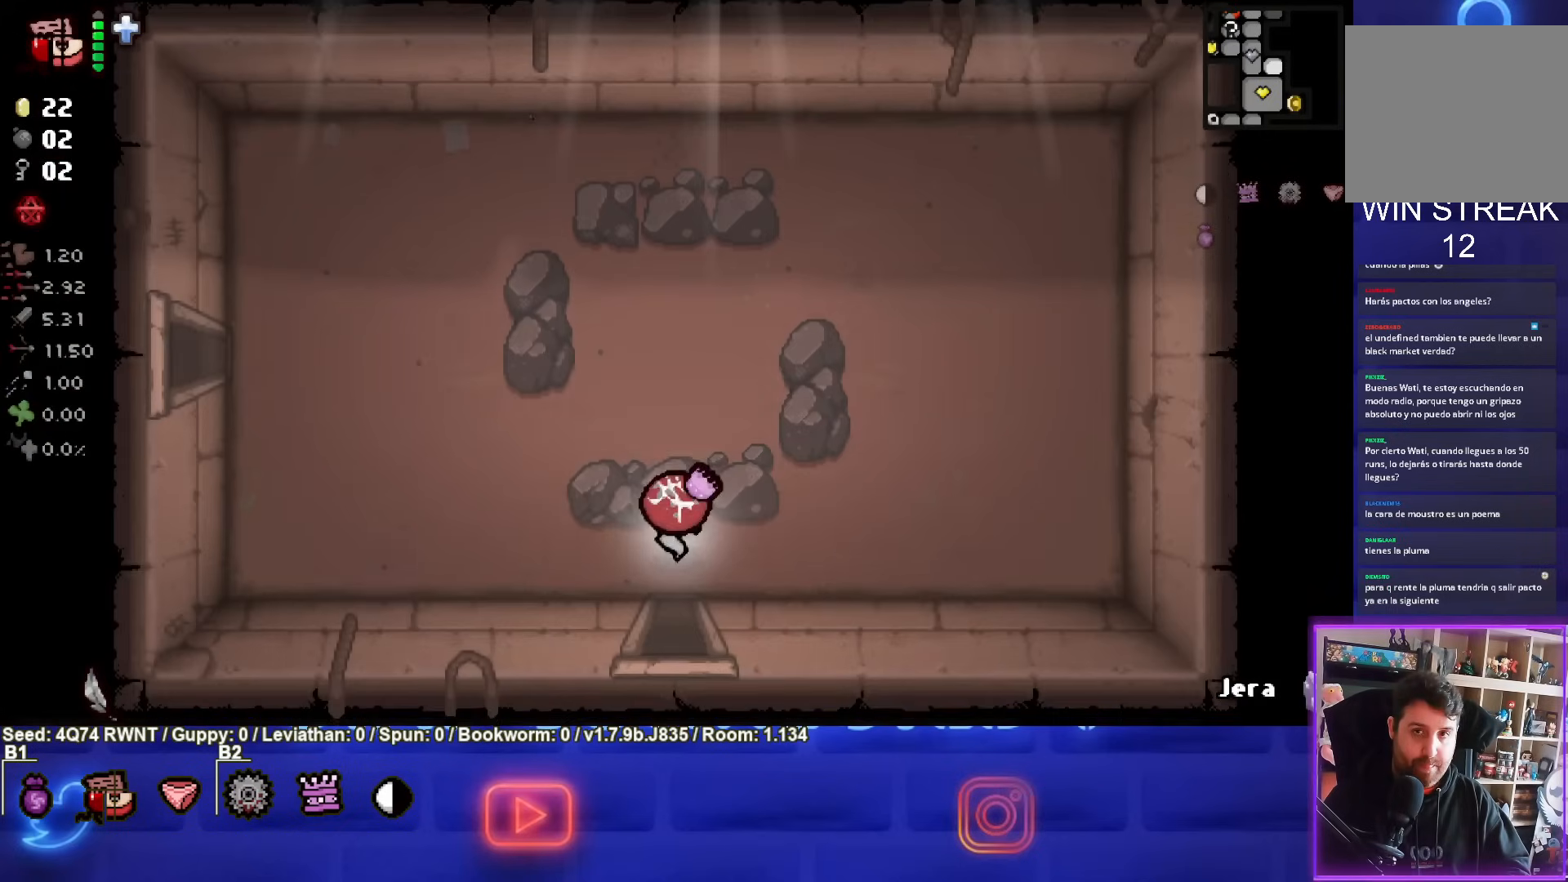
{"buttons": [], "left_stick": "up-left", "events": [[83, "left_stick", "up-left"]]}
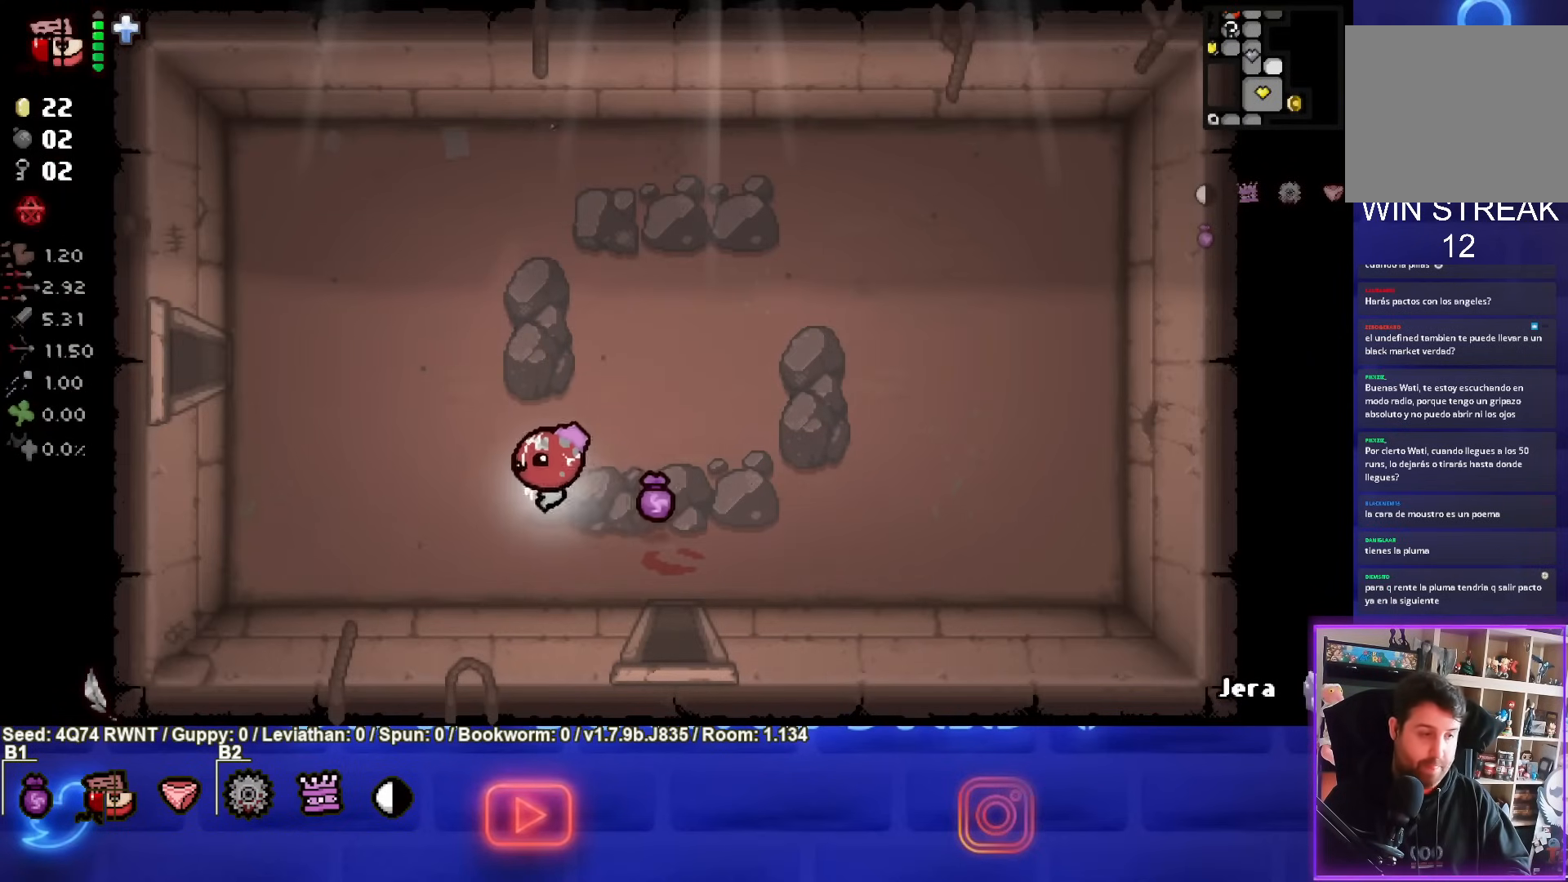
{"buttons": [], "left_stick": "up-left", "events": []}
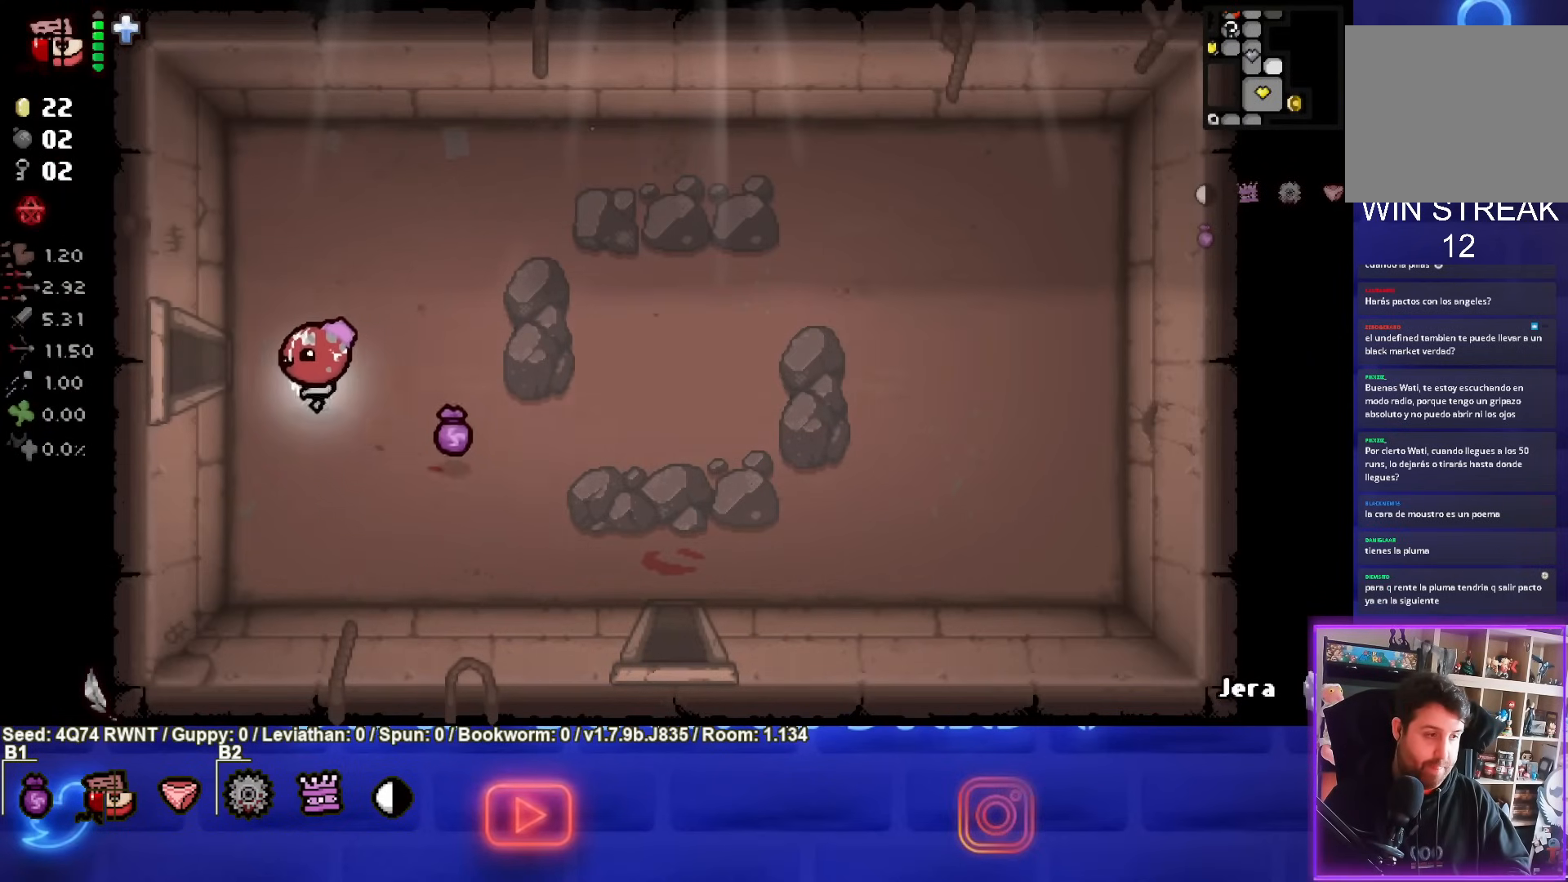
{"buttons": [], "left_stick": "center", "events": [[67, "left_stick", "left"], [400, "left_stick", "center"]]}
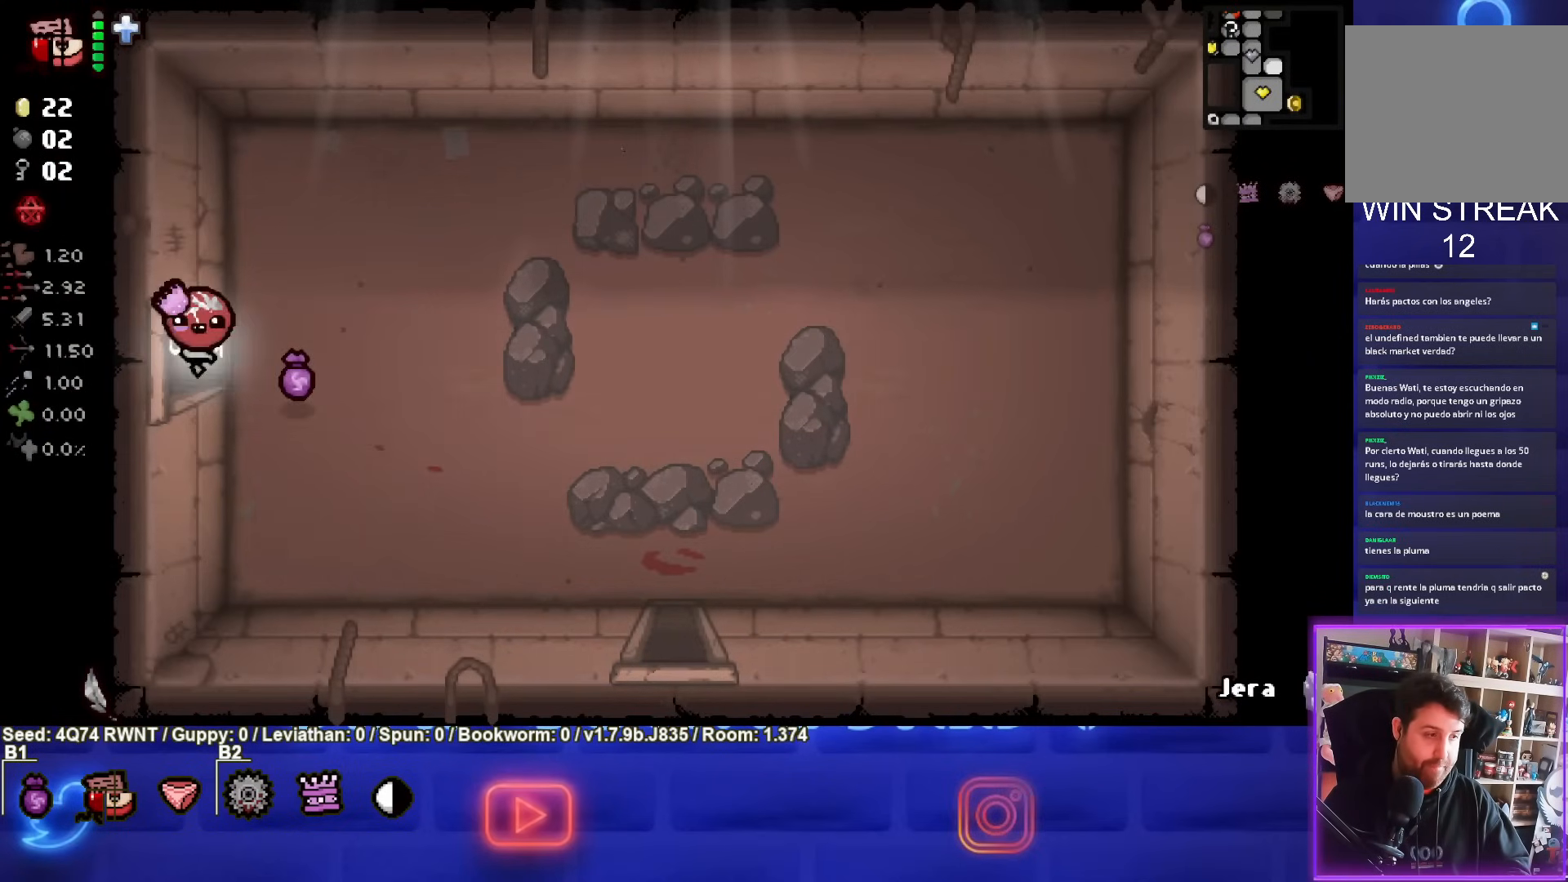
{"buttons": [], "left_stick": "center", "events": []}
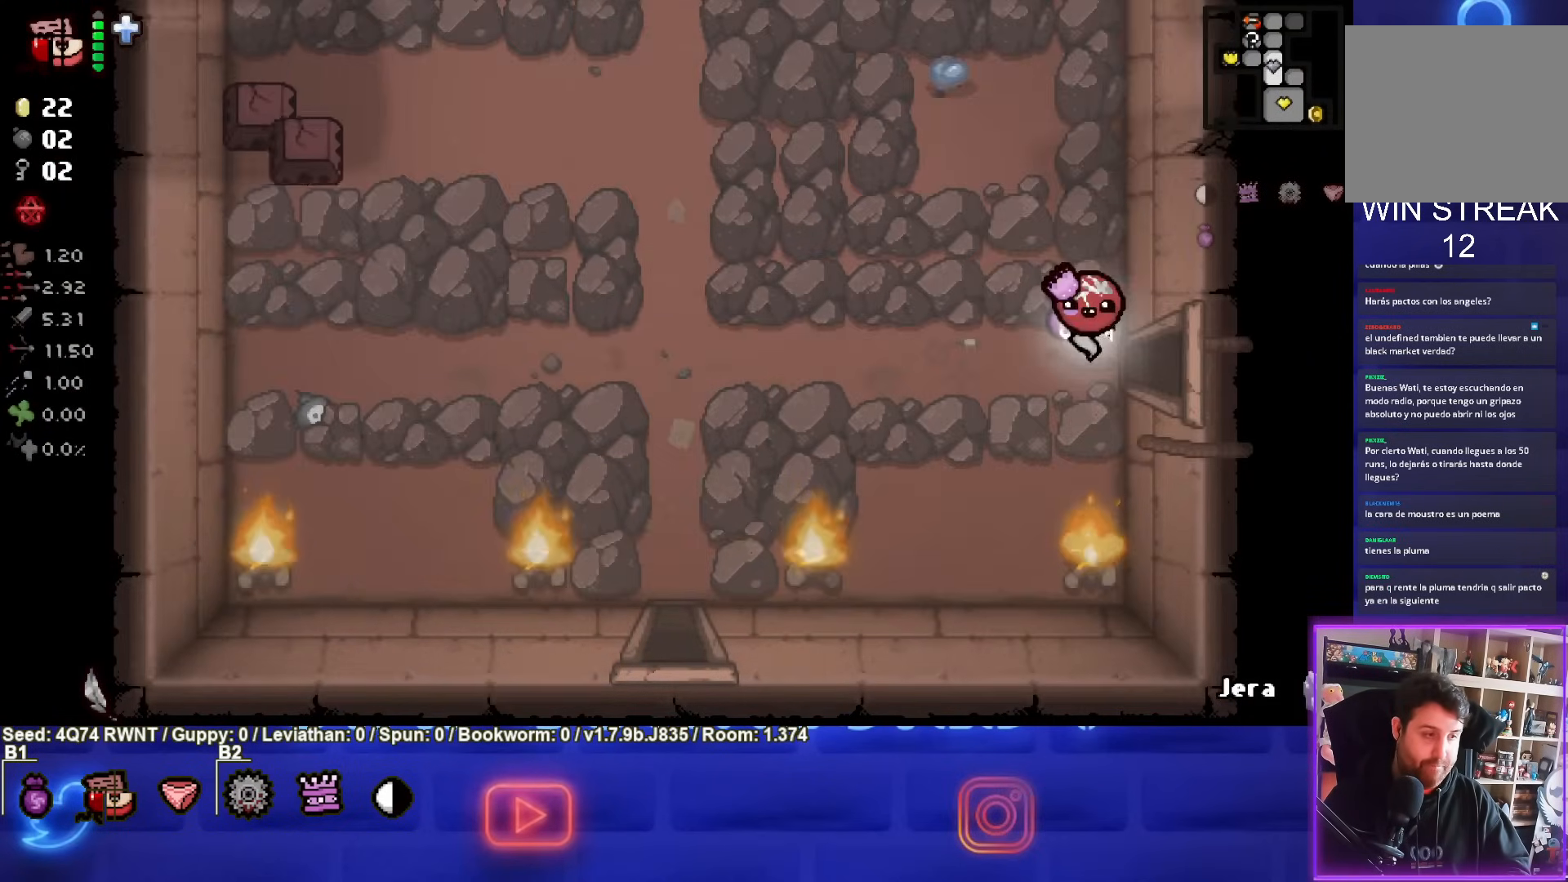
{"buttons": ["SQUARE"], "left_stick": "up-left", "events": [[233, "SQUARE", "down"], [317, "left_stick", "up-left"]]}
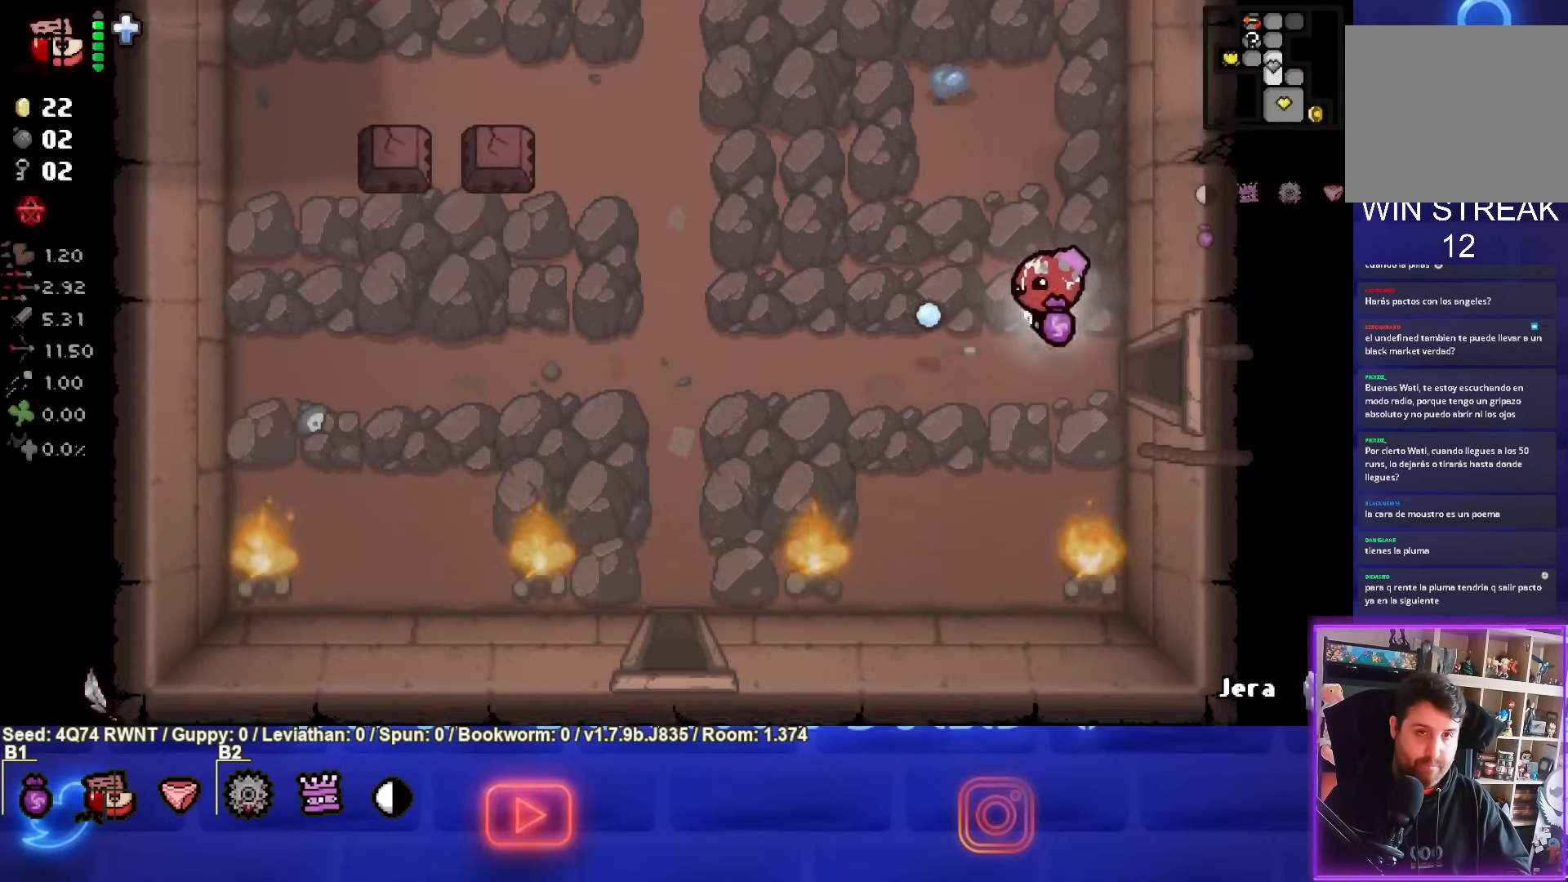
{"buttons": [], "left_stick": "up", "events": [[133, "SQUARE", "up"], [200, "left_stick", "up"], [300, "SQUARE", "down"], [450, "SQUARE", "up"]]}
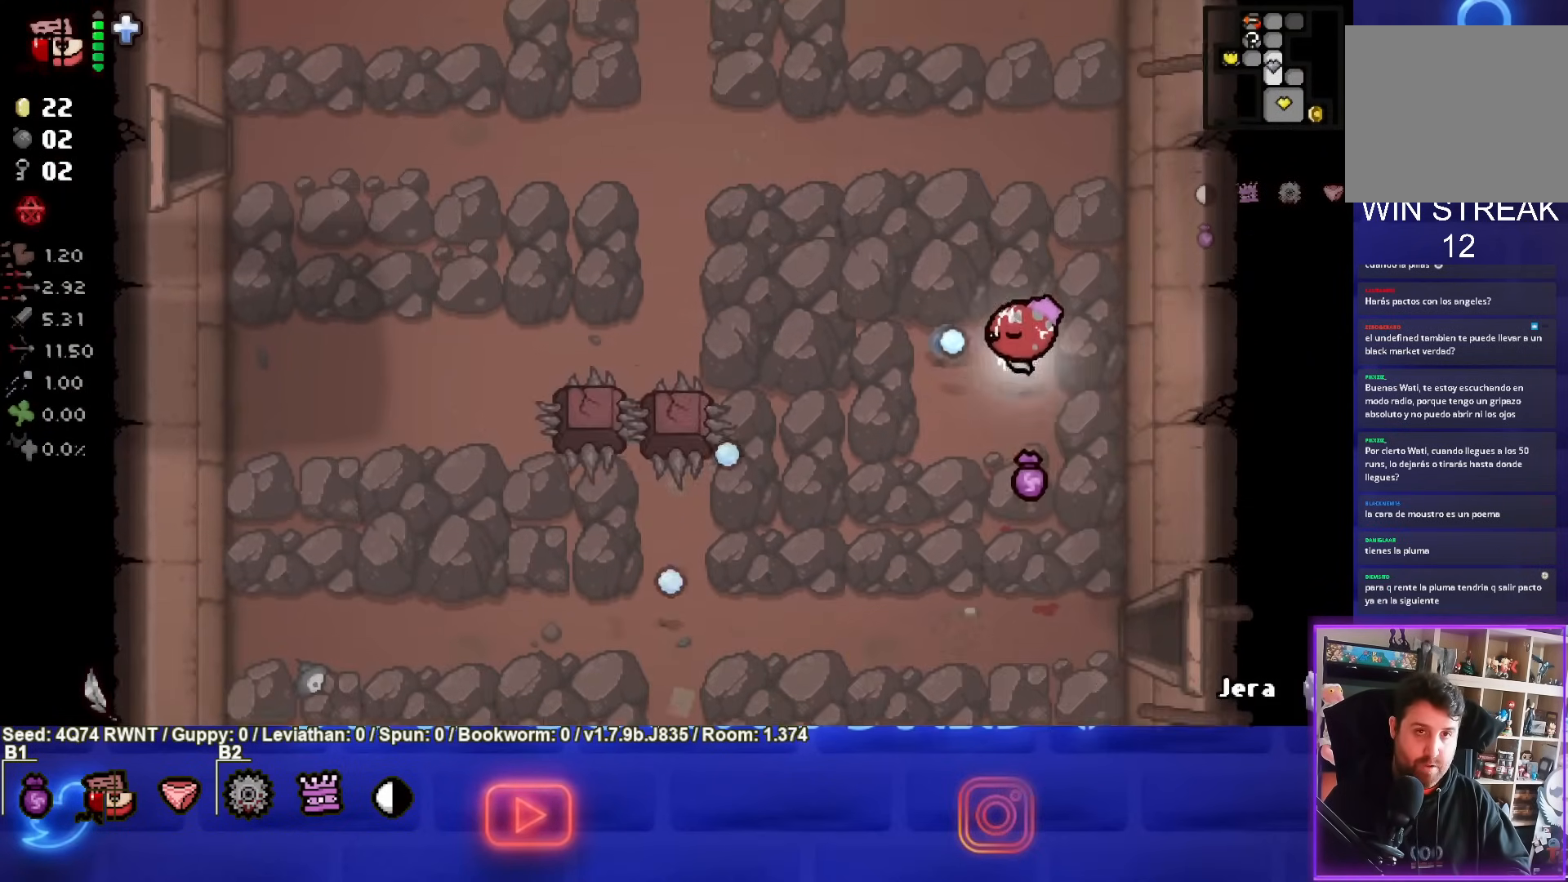
{"buttons": [], "left_stick": "left", "events": [[117, "left_stick", "up-left"], [383, "left_stick", "left"]]}
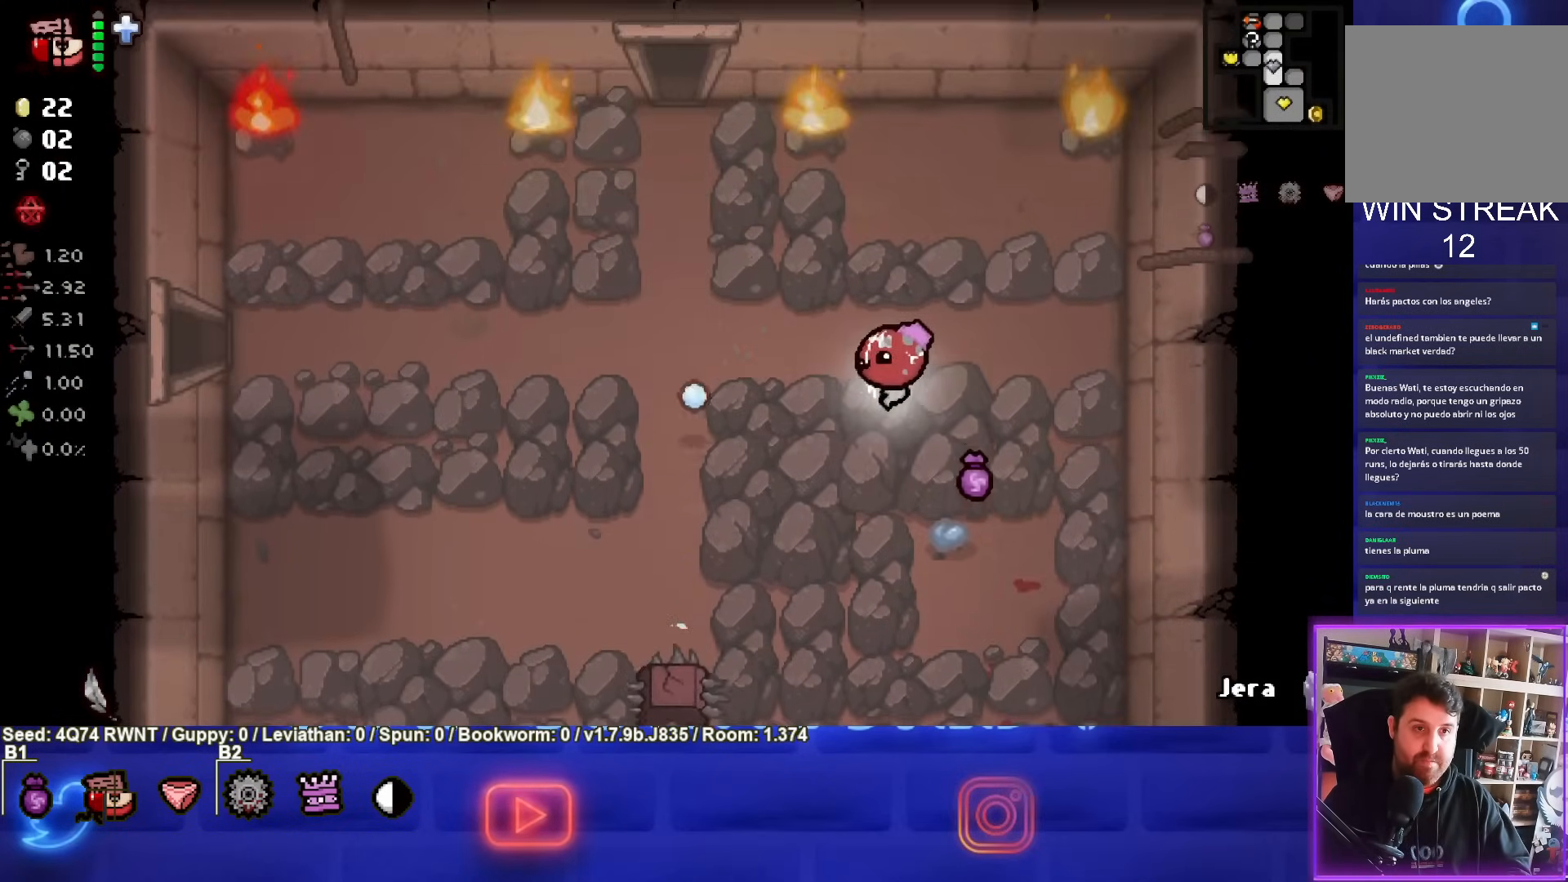
{"buttons": [], "left_stick": "up", "events": [[150, "left_stick", "up-left"], [417, "left_stick", "up"]]}
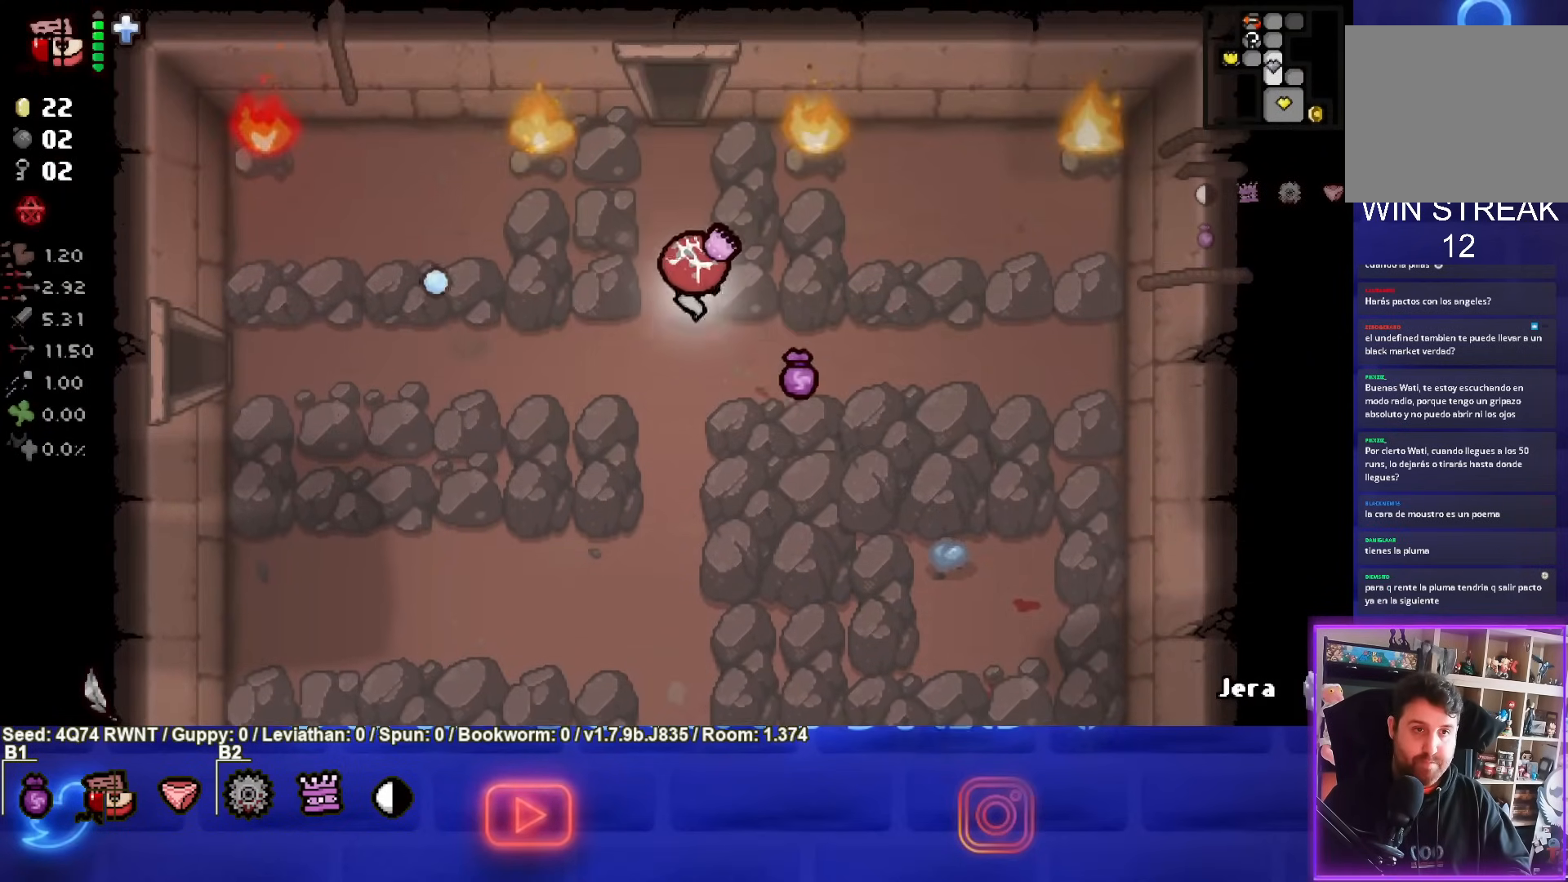
{"buttons": [], "left_stick": "up", "events": []}
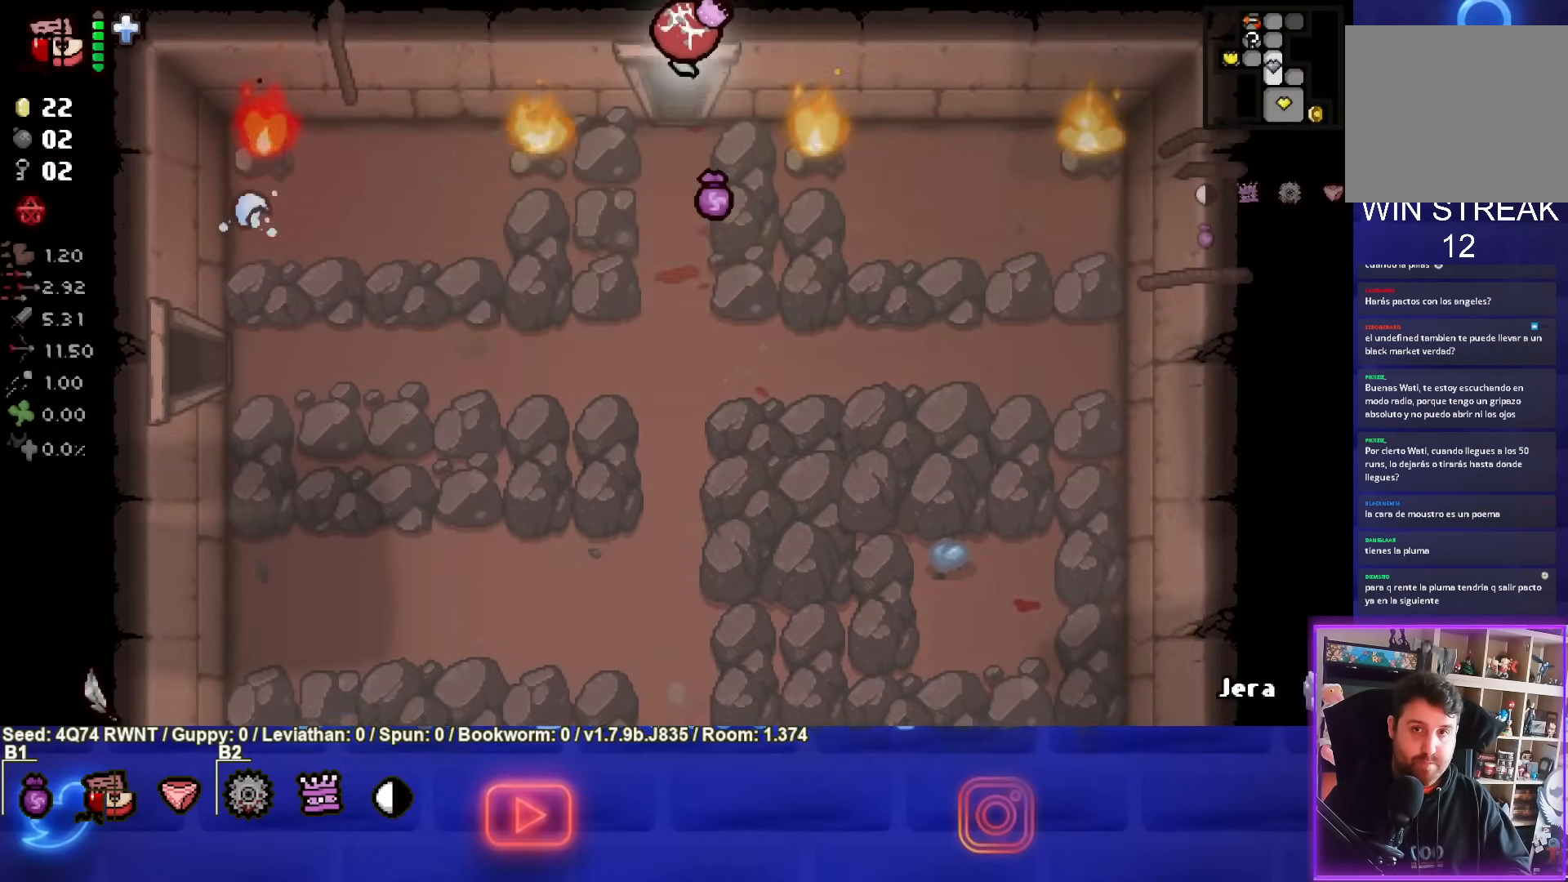
{"buttons": [], "left_stick": "up", "events": [[133, "left_stick", "center"], [483, "left_stick", "up"]]}
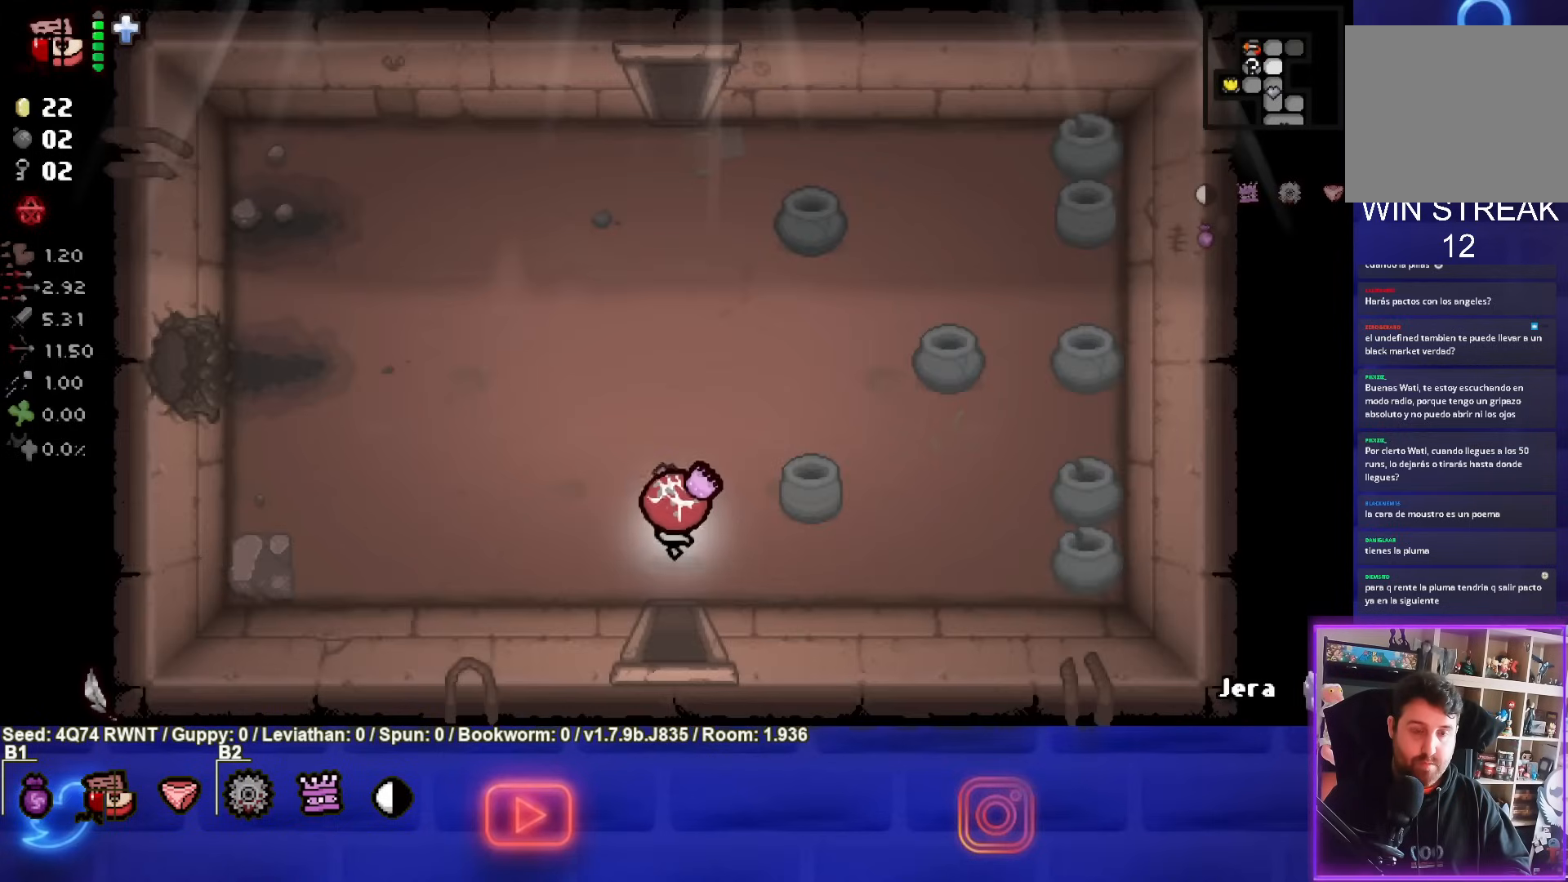
{"buttons": [], "left_stick": "up", "events": [[317, "CIRCLE", "down"], [450, "CIRCLE", "up"]]}
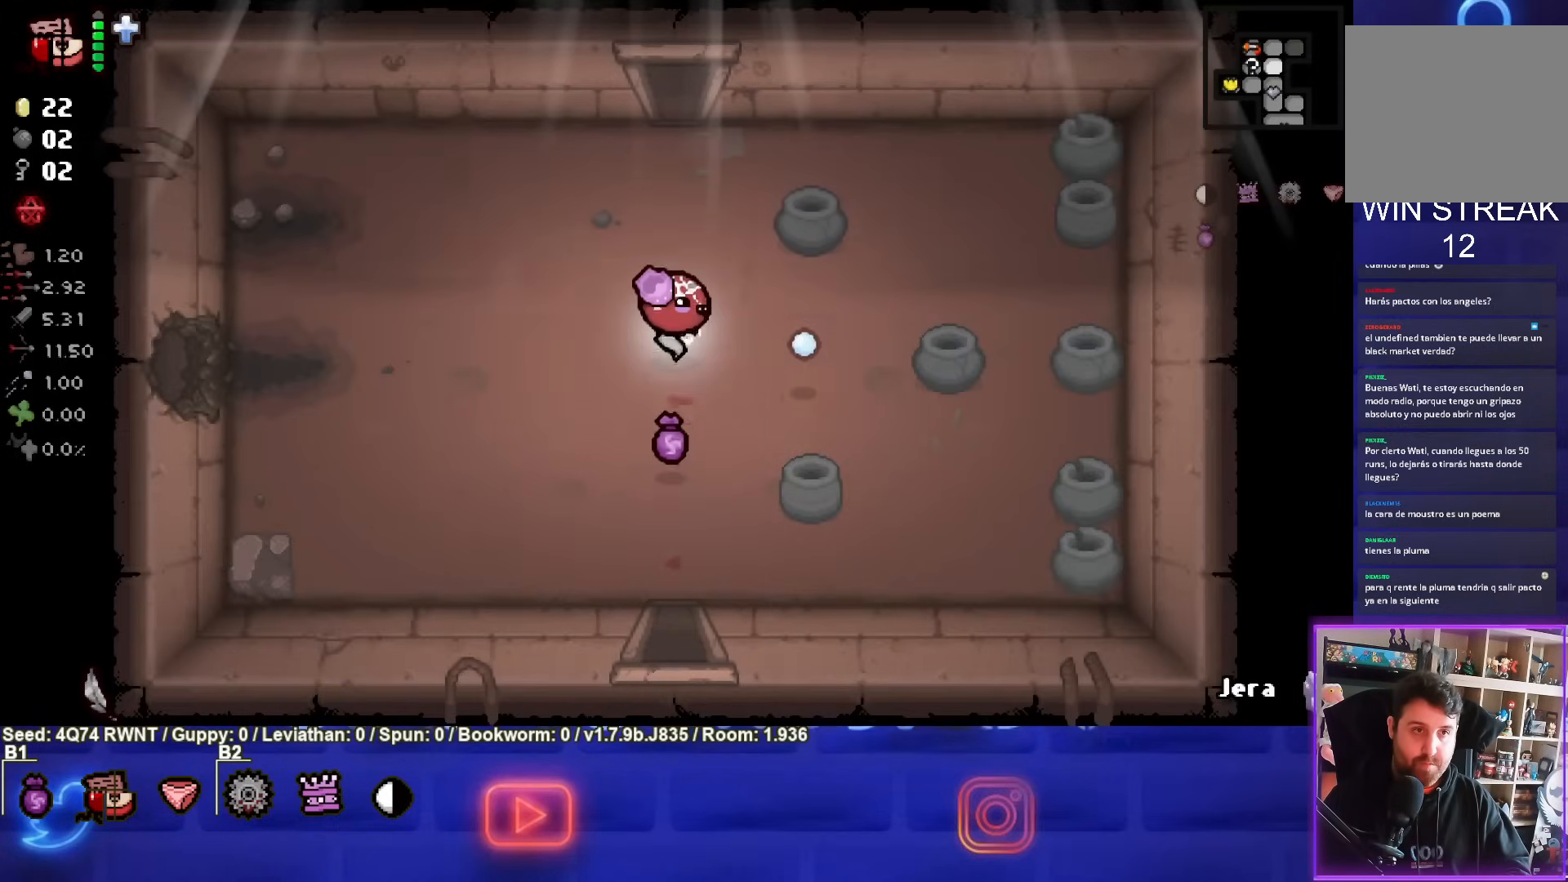
{"buttons": [], "left_stick": "up", "events": []}
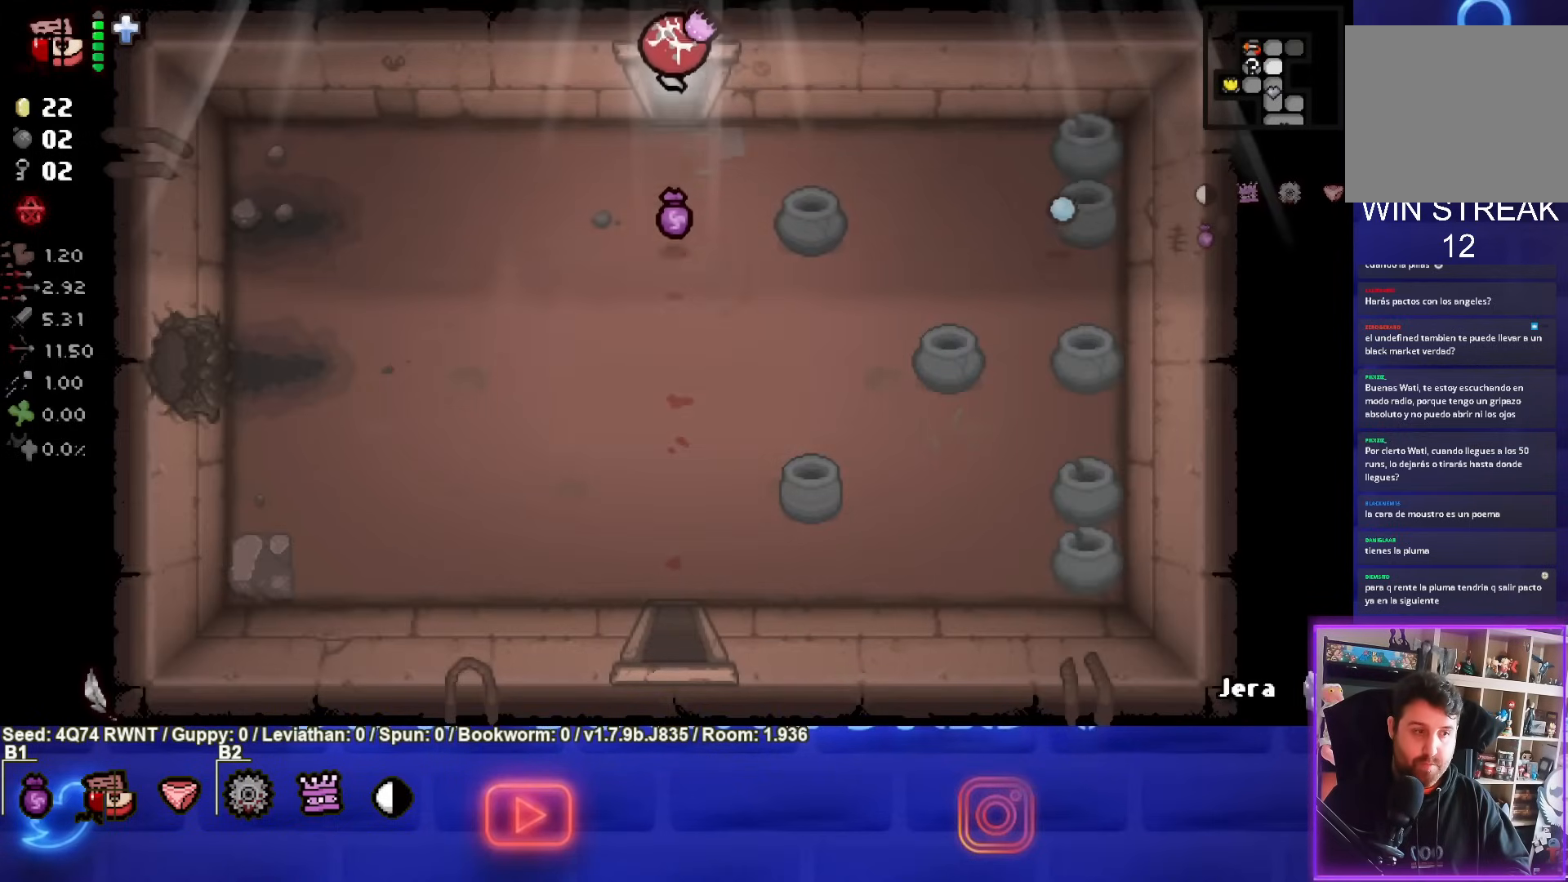
{"buttons": [], "left_stick": "right", "events": [[133, "left_stick", "center"], [400, "left_stick", "right"]]}
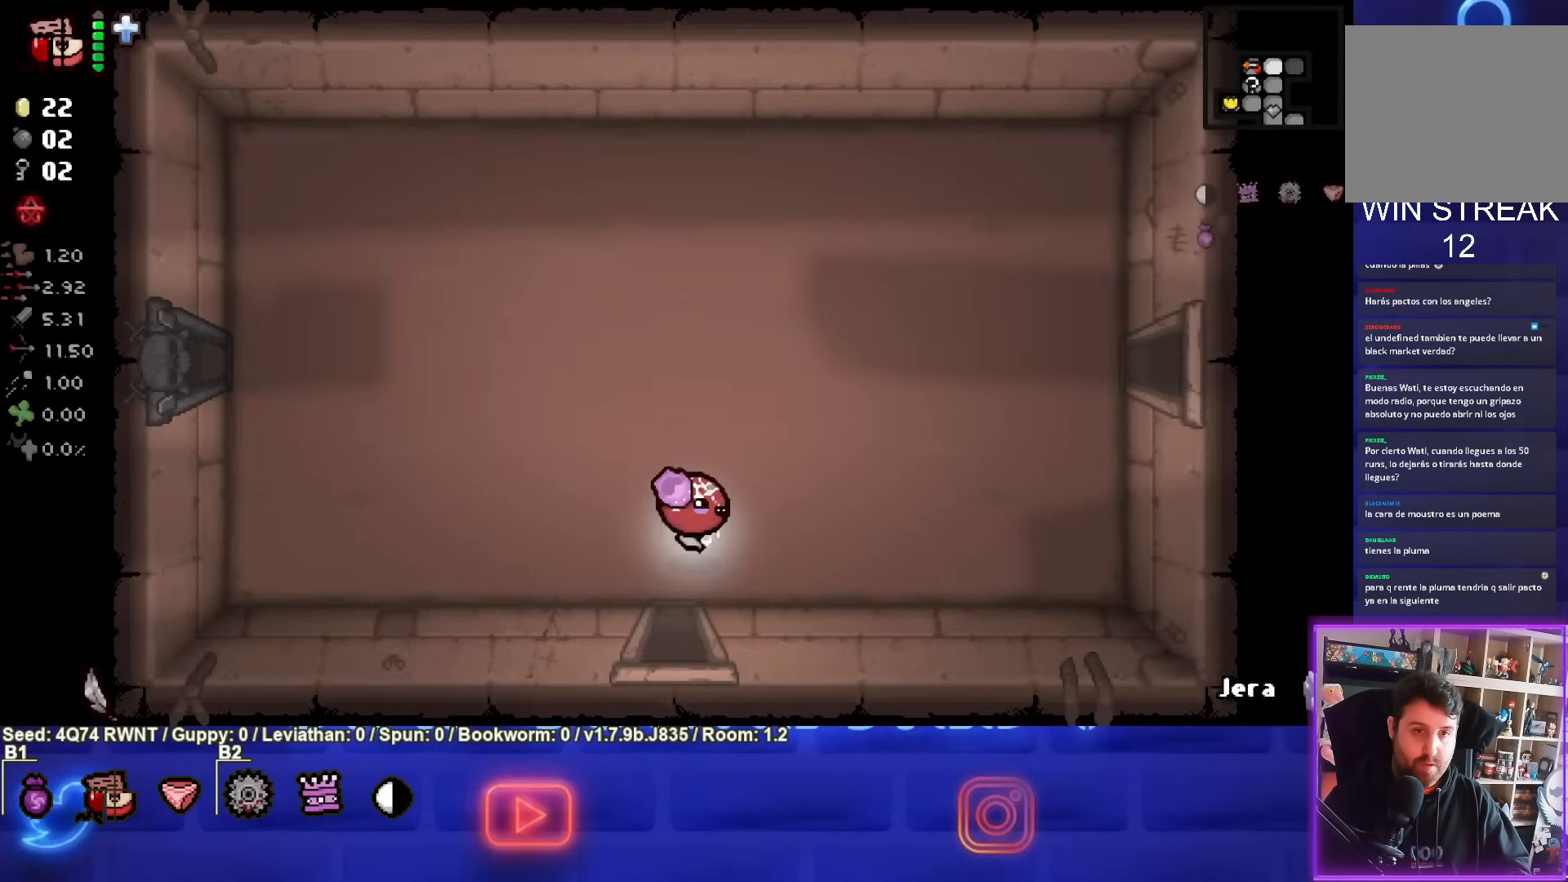
{"buttons": [], "left_stick": "right", "events": []}
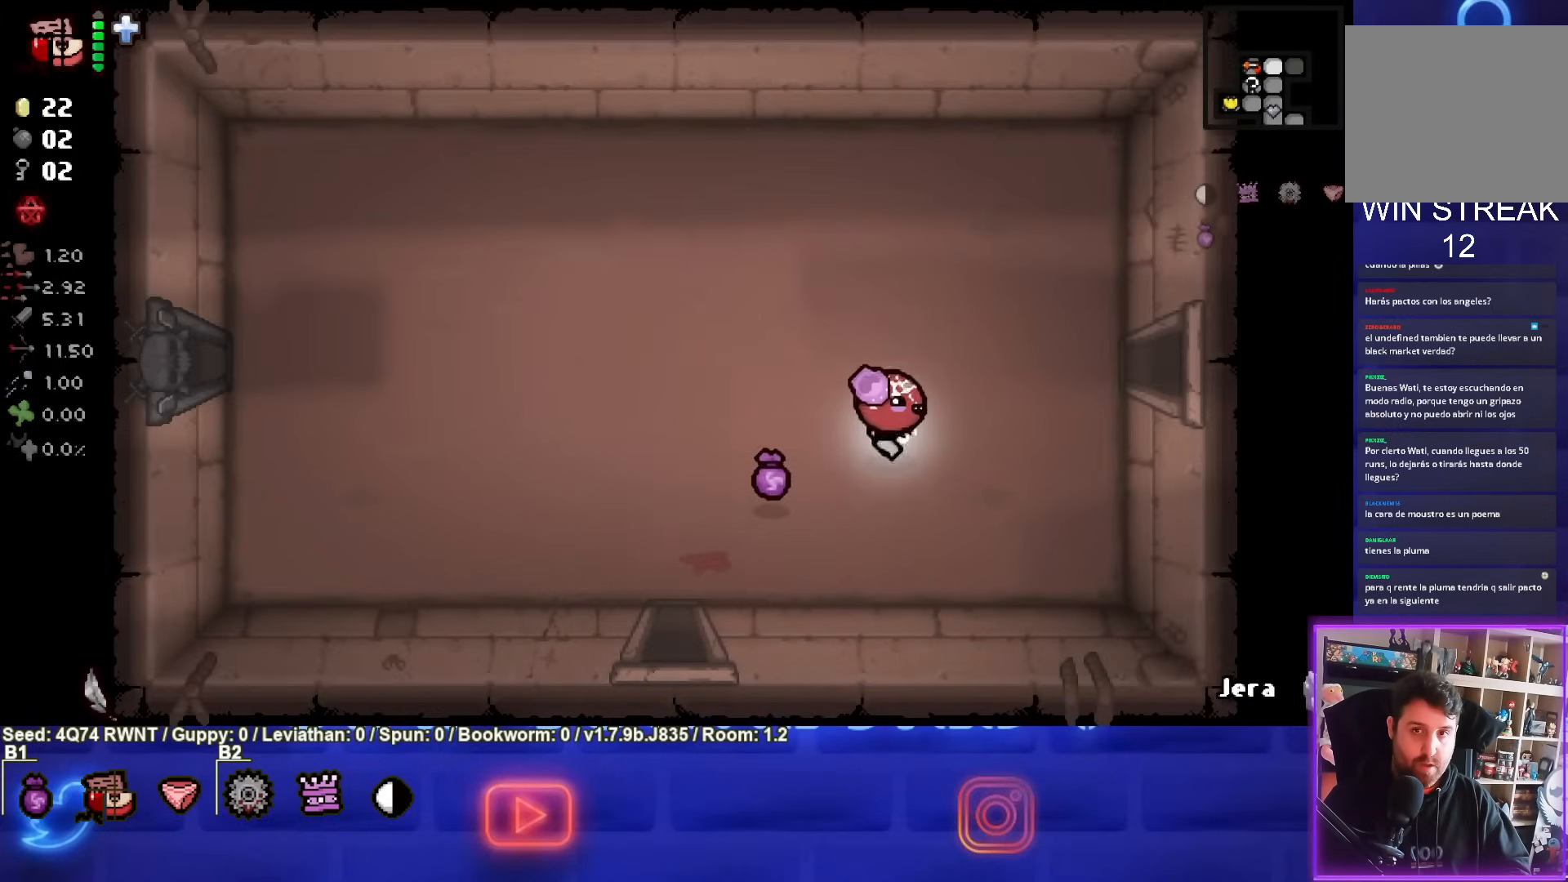
{"buttons": [], "left_stick": "right", "events": []}
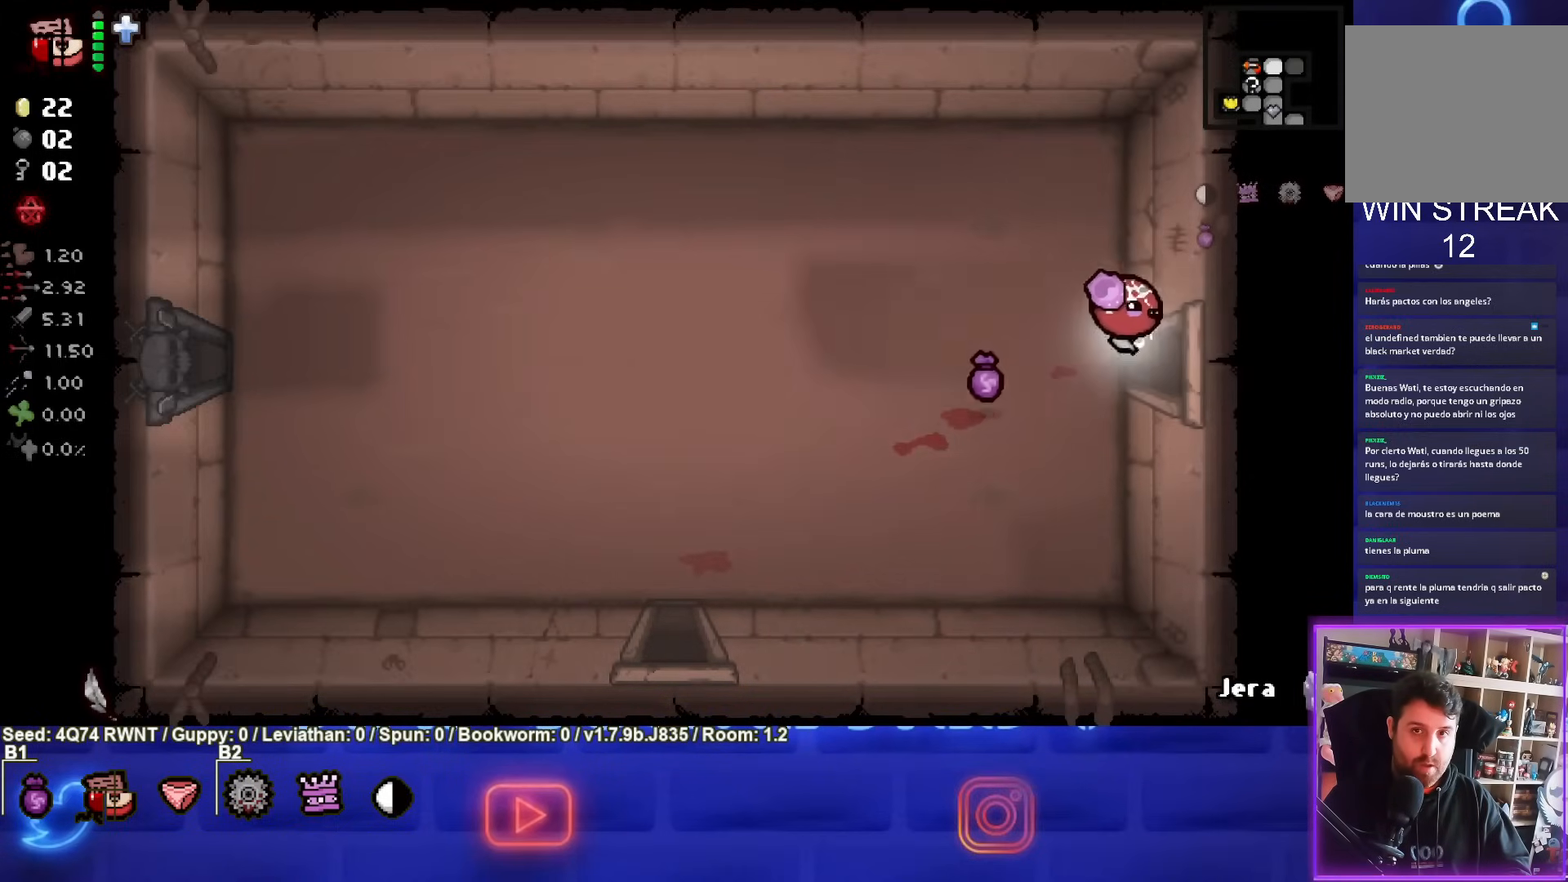
{"buttons": ["CIRCLE"], "left_stick": "center", "events": [[267, "left_stick", "center"], [283, "CIRCLE", "down"]]}
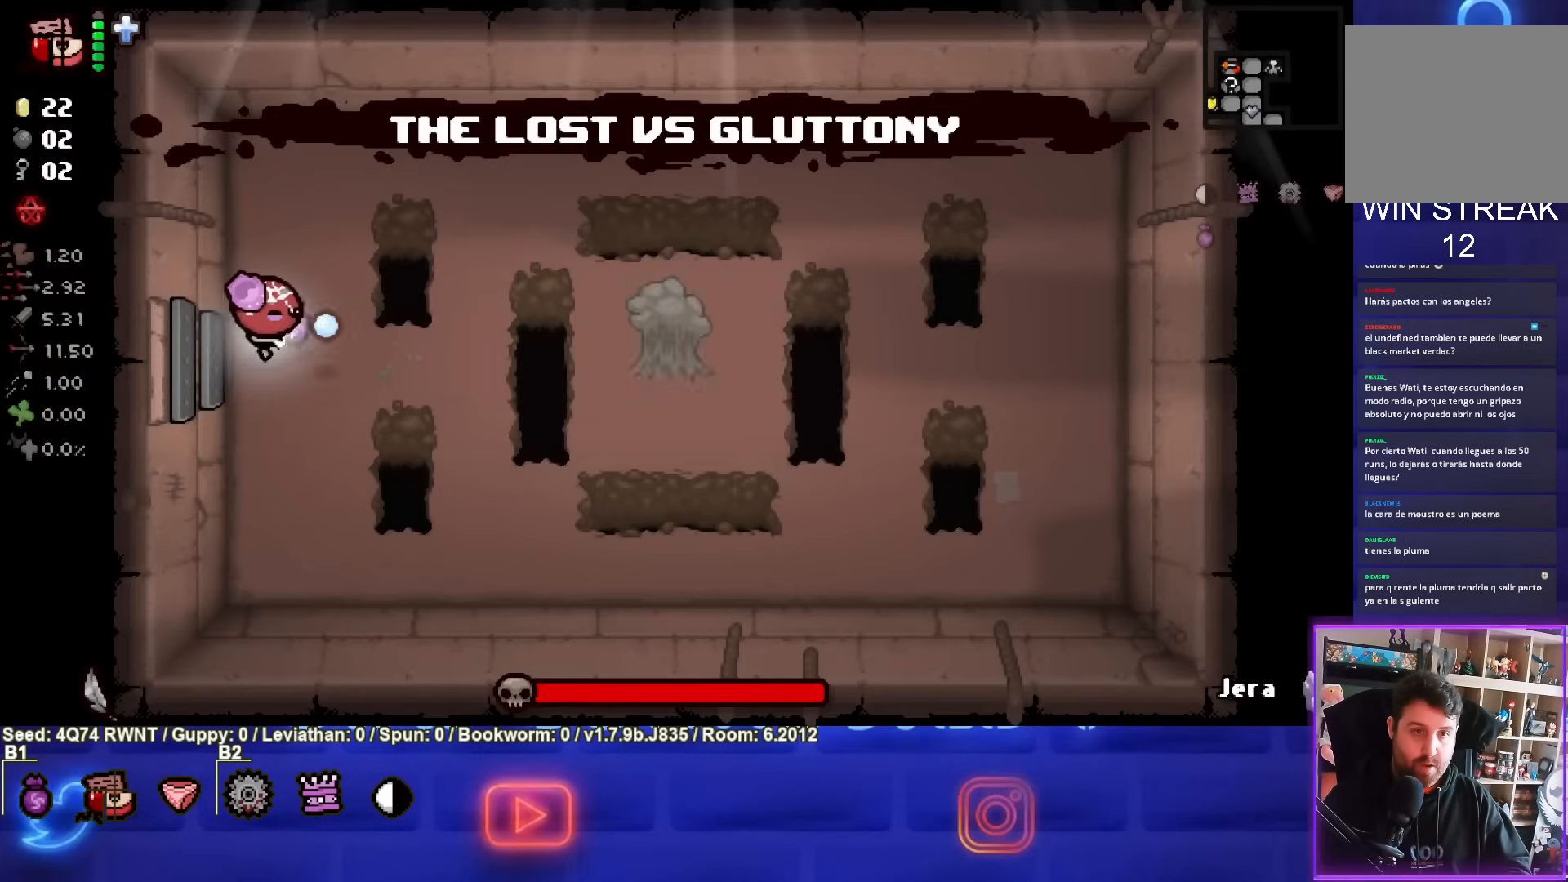
{"buttons": ["CIRCLE"], "left_stick": "right", "events": [[200, "left_stick", "right"]]}
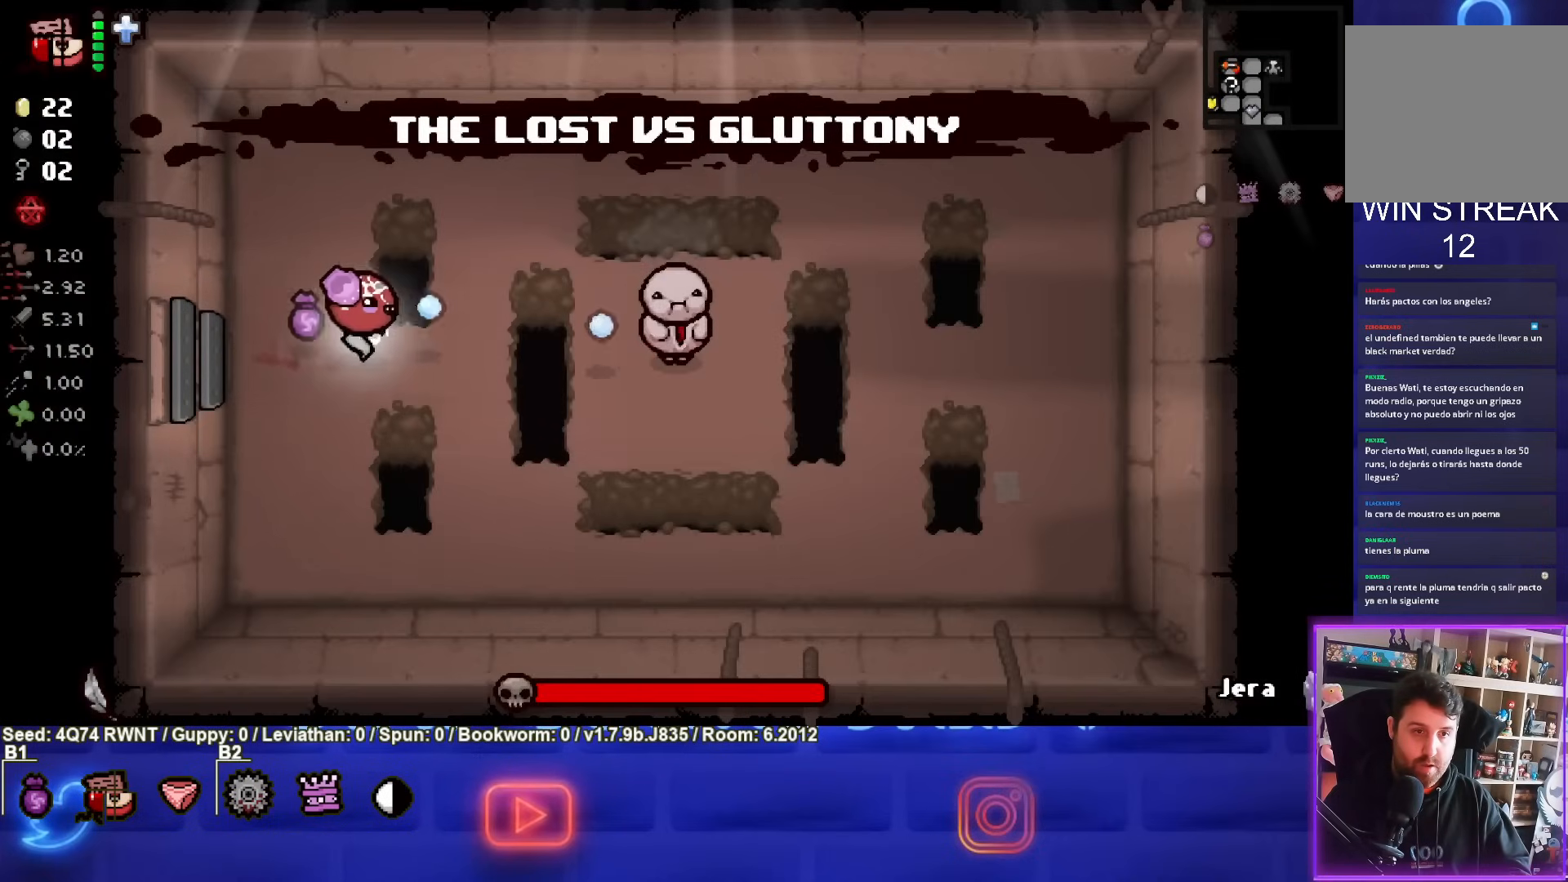
{"buttons": ["CIRCLE"], "left_stick": "left", "events": [[233, "left_stick", "left"]]}
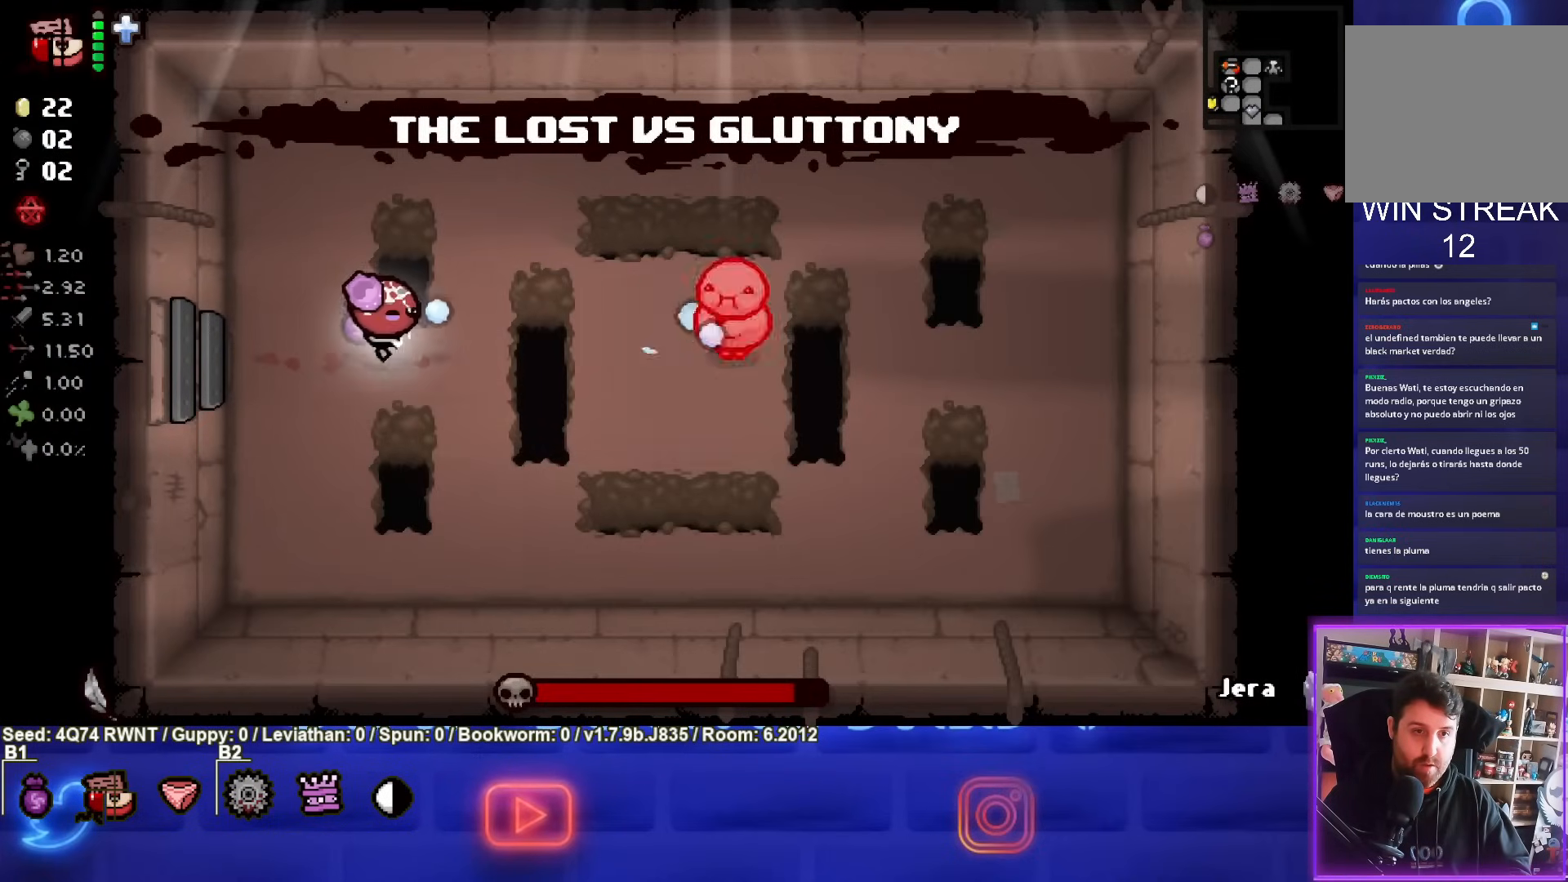
{"buttons": [], "left_stick": "down-right", "events": [[300, "left_stick", "down"], [433, "CIRCLE", "up"], [467, "left_stick", "down-right"]]}
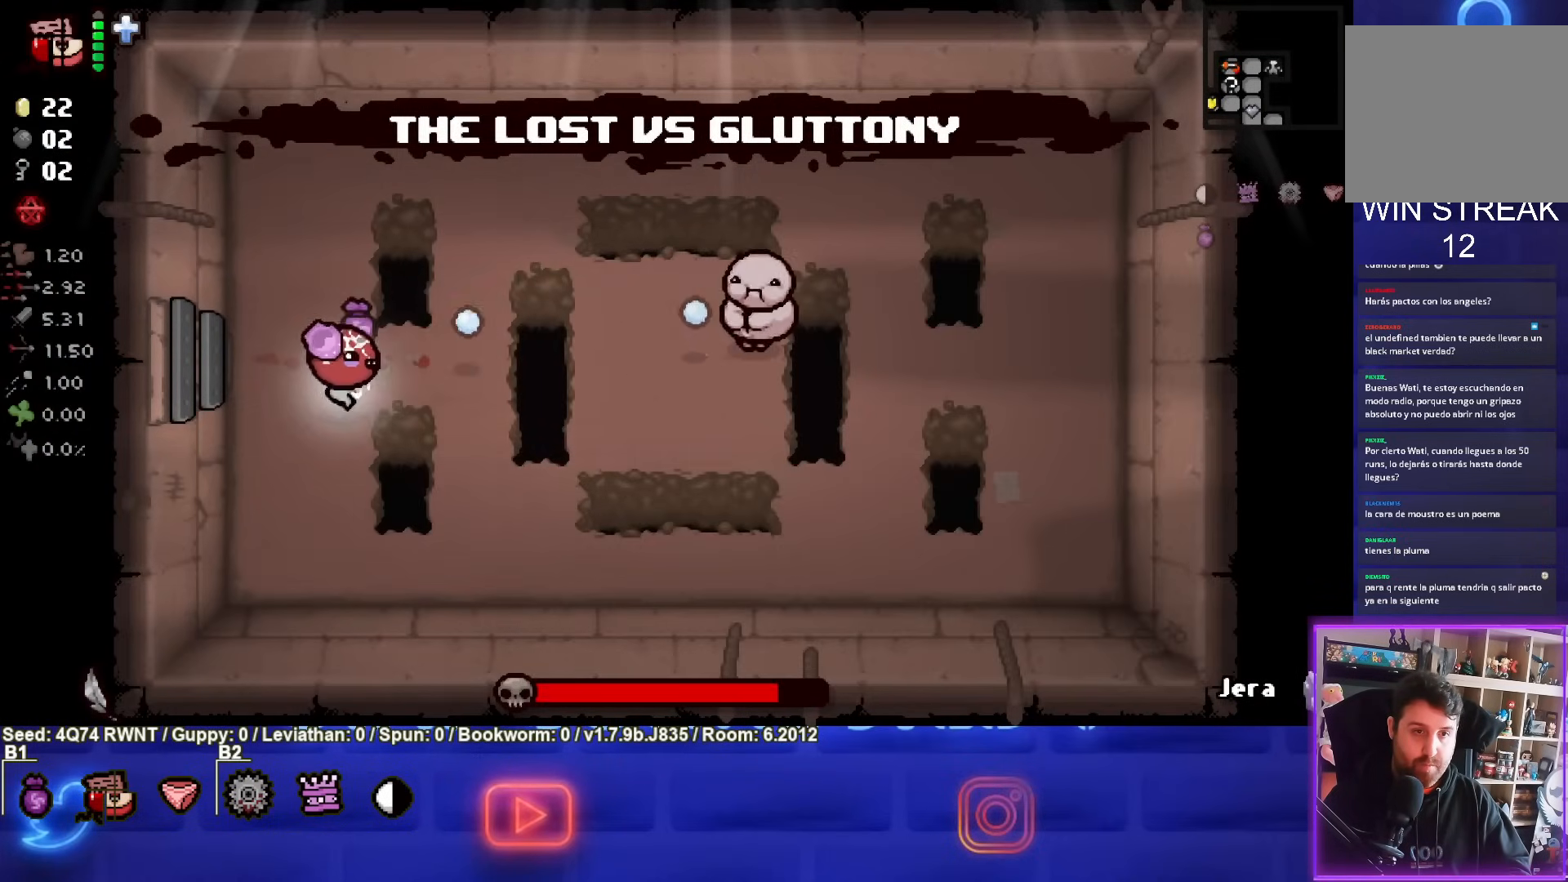
{"buttons": [], "left_stick": "right", "events": [[400, "left_stick", "right"]]}
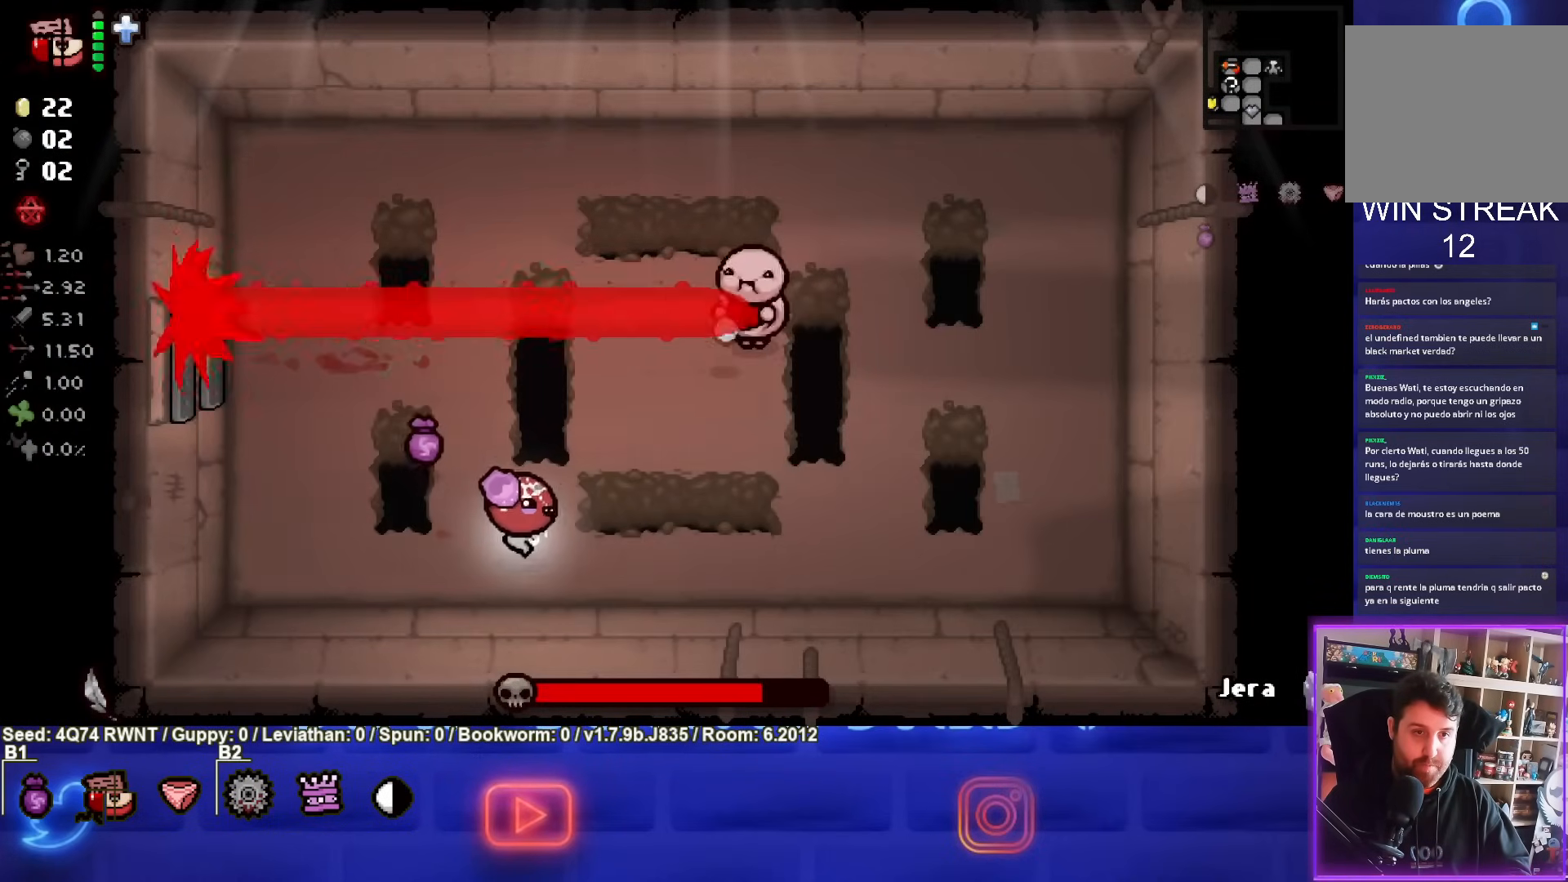
{"buttons": ["TRIANGLE"], "left_stick": "center", "events": [[250, "TRIANGLE", "down"], [333, "left_stick", "center"]]}